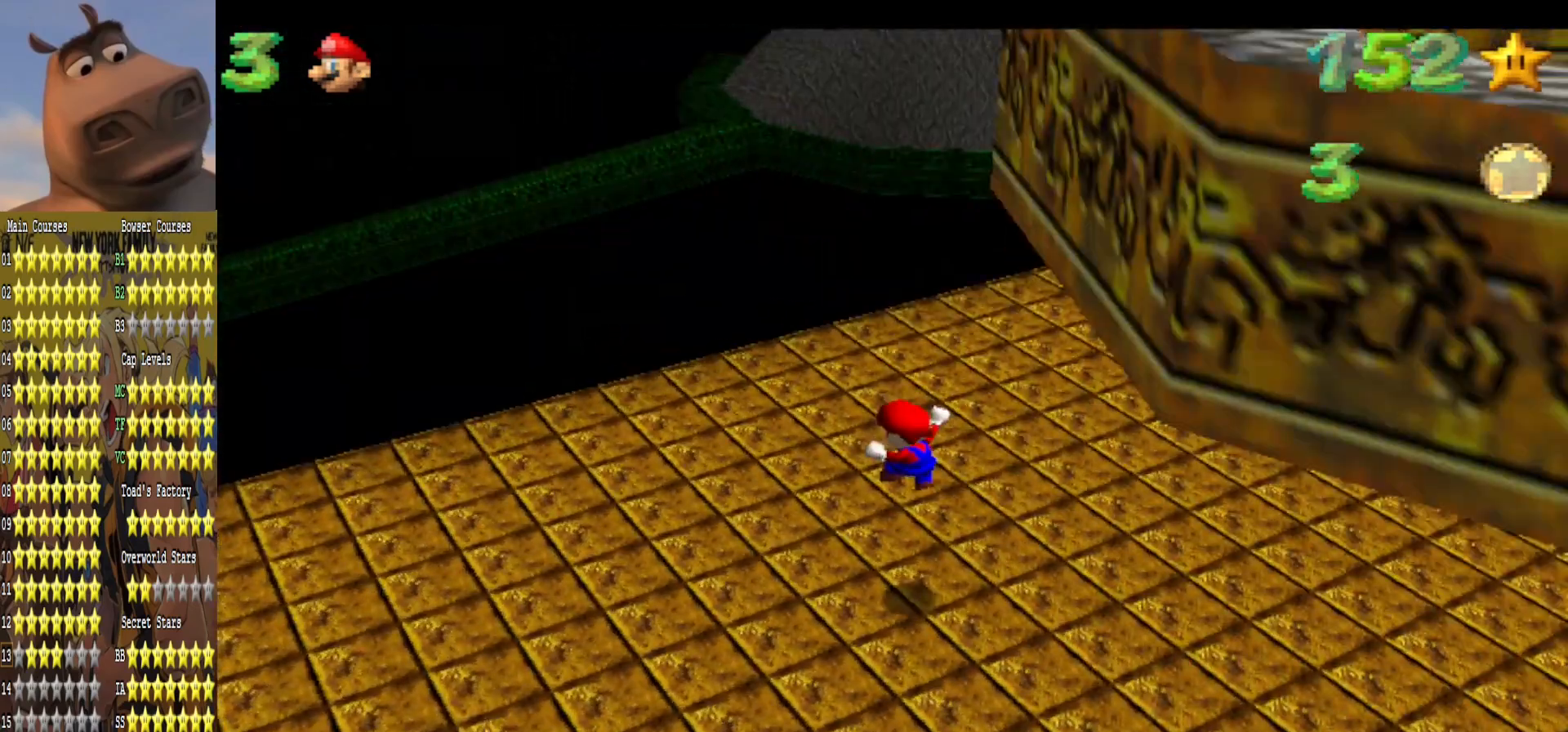
Gameplay with a controller (Xbox layout); each line is a JSON object with the inputs held at the frame after it. "events" lists button and stick changes between this image and that frame as [ms after this image, input, new state], when the widget could be followed in between.
{"buttons": [], "left_stick": "up-right", "right_stick": "center", "events": [[33, "B", "down"], [50, "left_stick", "up-right"], [167, "B", "up"], [283, "A", "down"], [383, "A", "up"]]}
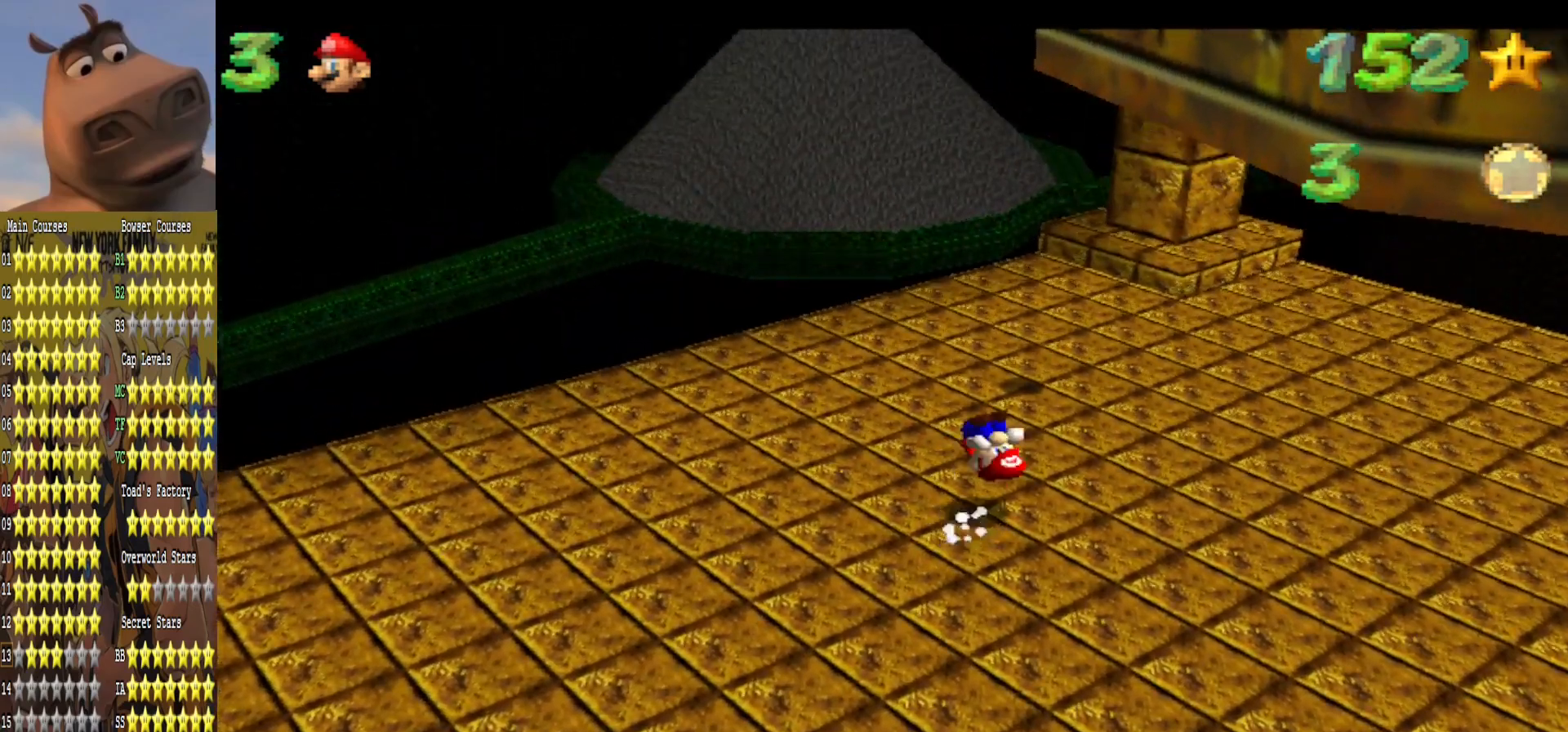
{"buttons": [], "left_stick": "up-left", "right_stick": "left", "events": [[83, "right_stick", "left"], [233, "right_stick", "center"], [367, "left_stick", "up"], [400, "right_stick", "left"], [483, "left_stick", "up-left"]]}
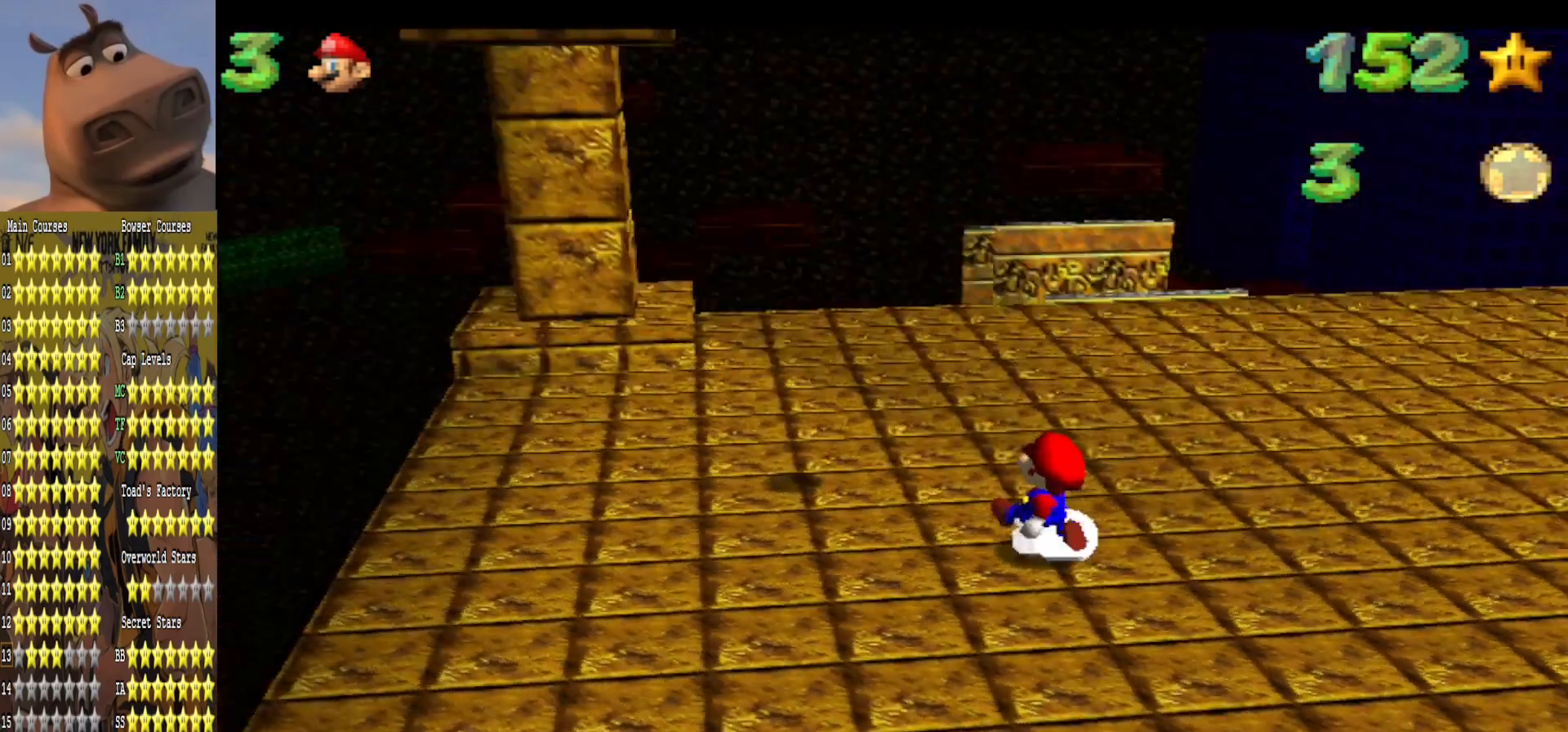
{"buttons": [], "left_stick": "left", "right_stick": "center", "events": [[33, "right_stick", "center"], [117, "left_stick", "left"], [333, "right_stick", "left"], [400, "right_stick", "center"]]}
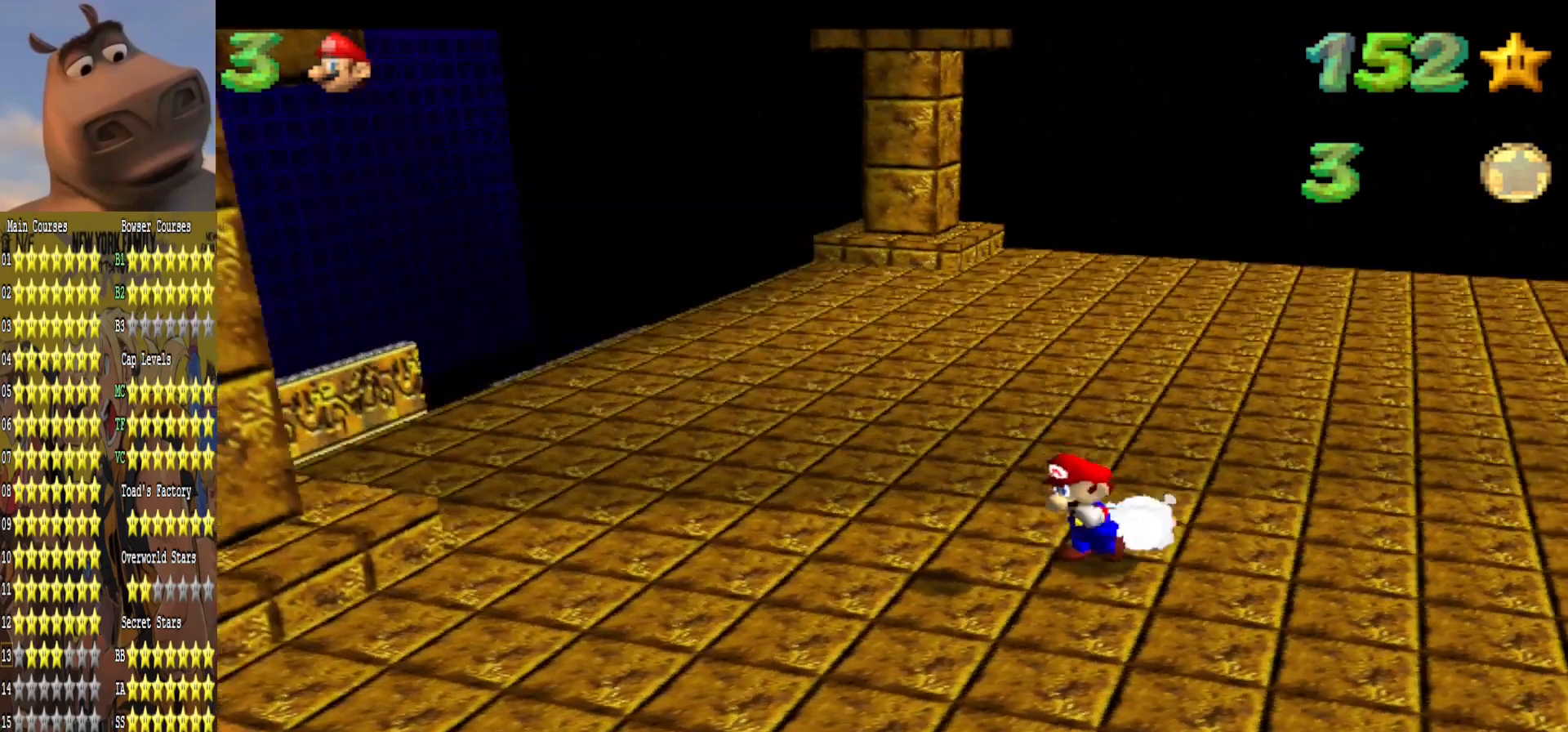
{"buttons": [], "left_stick": "center", "right_stick": "center", "events": [[83, "right_stick", "right"], [183, "left_stick", "up-left"], [250, "right_stick", "center"], [417, "left_stick", "center"]]}
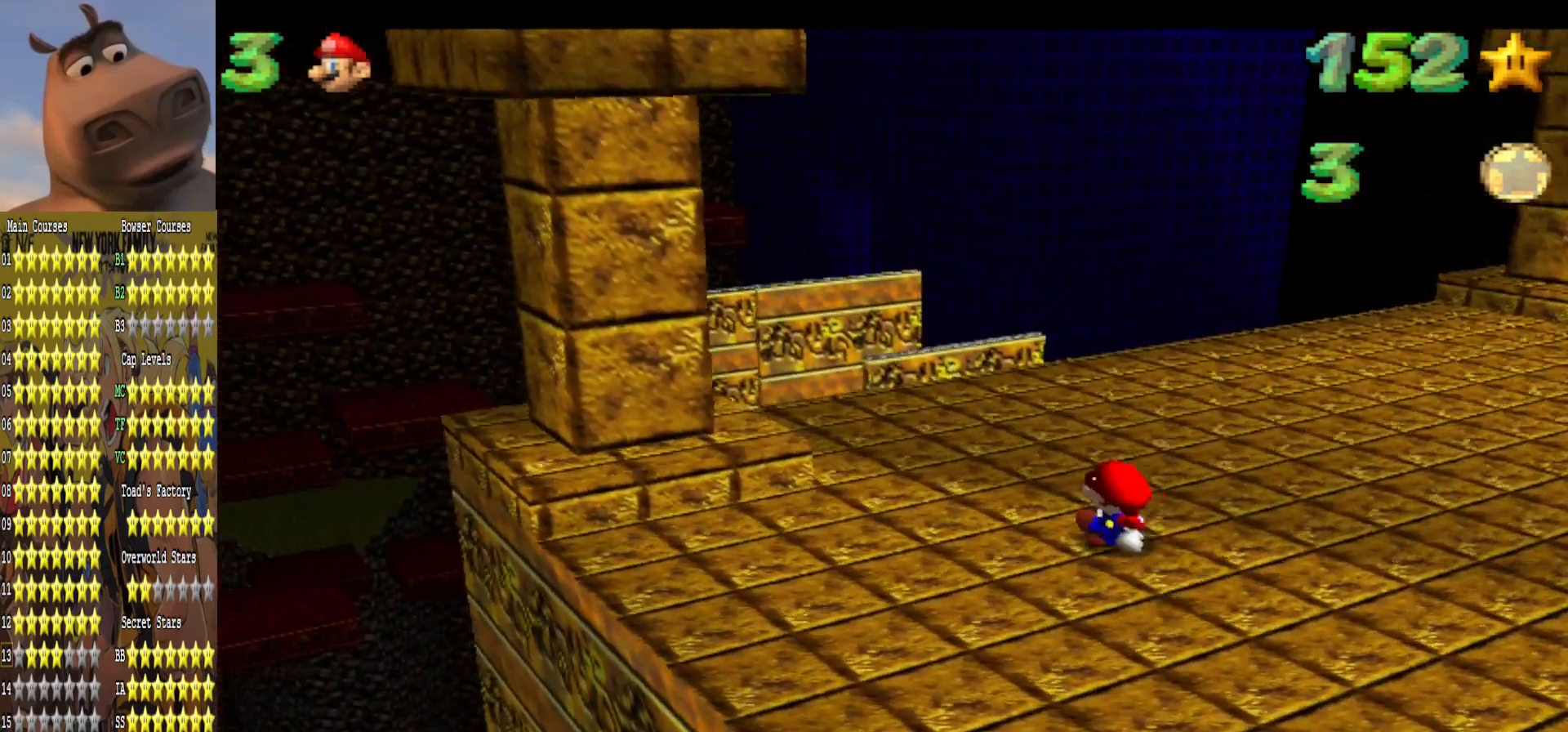
{"buttons": [], "left_stick": "left", "right_stick": "center", "events": [[83, "left_stick", "left"]]}
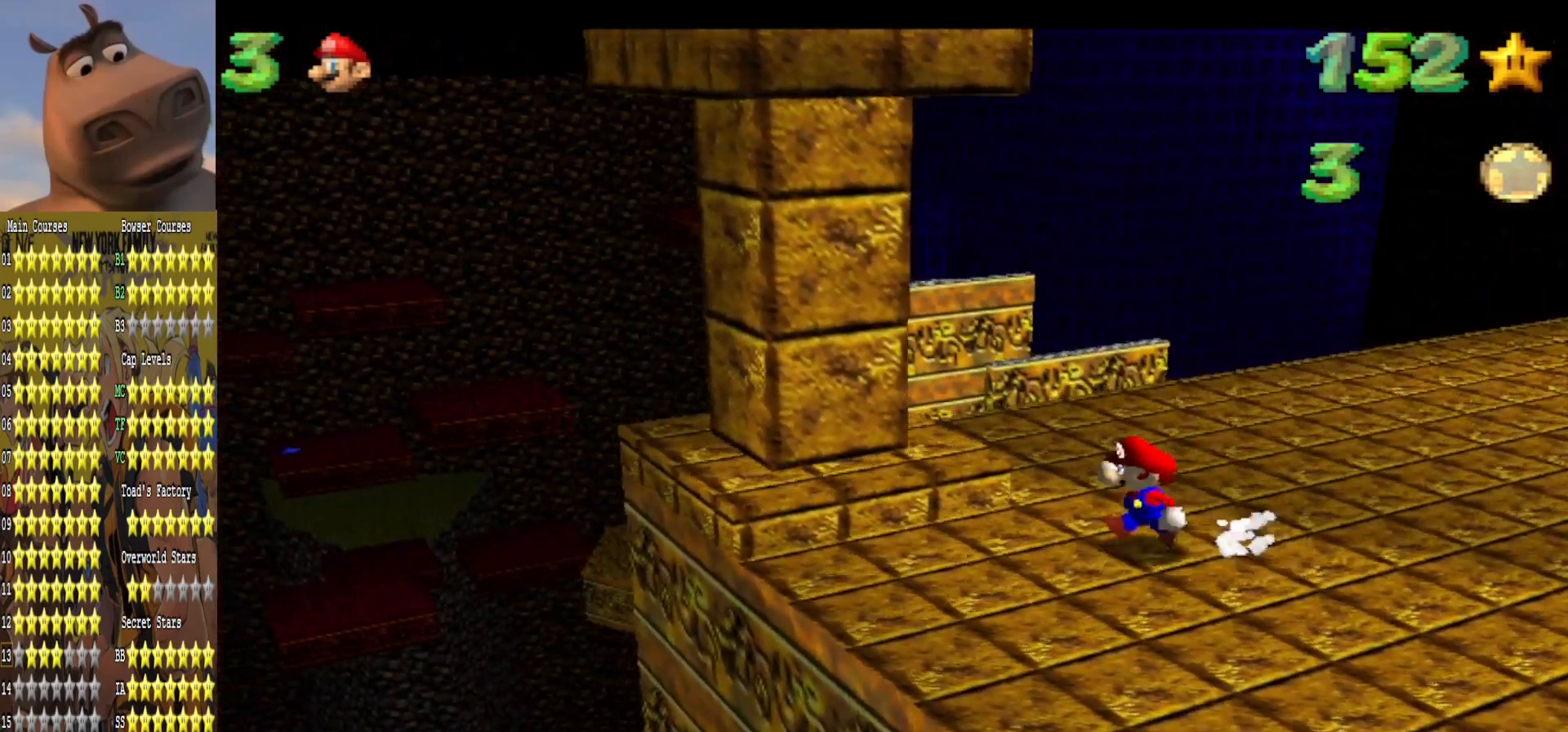
{"buttons": ["A"], "left_stick": "up-left", "right_stick": "center", "events": [[100, "left_stick", "down"], [150, "left_stick", "down-right"], [300, "left_stick", "up-right"], [383, "left_stick", "up-left"], [417, "A", "down"]]}
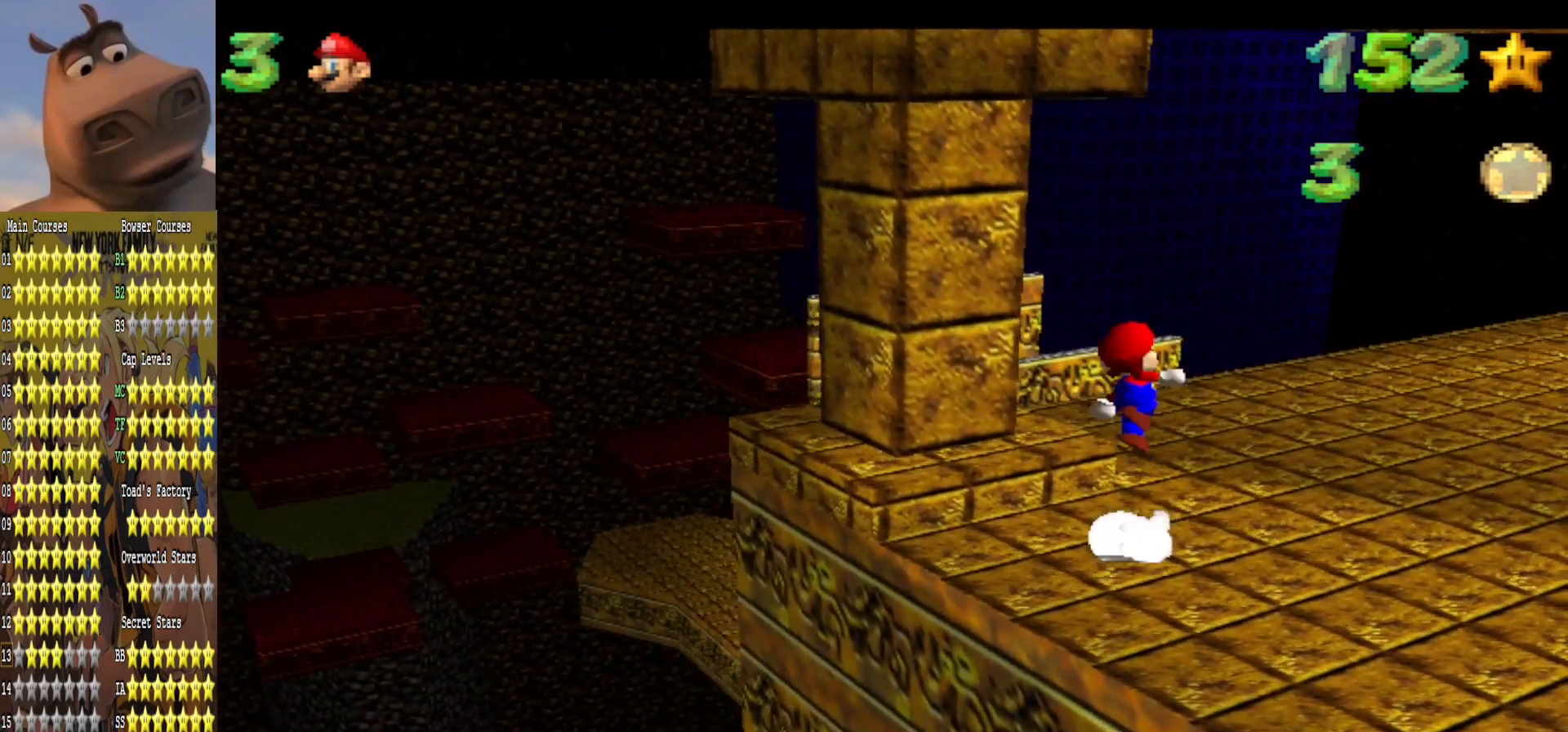
{"buttons": ["A", "R3"], "left_stick": "up-left", "right_stick": "center", "events": [[233, "A", "up"], [317, "R3", "down"], [333, "A", "down"]]}
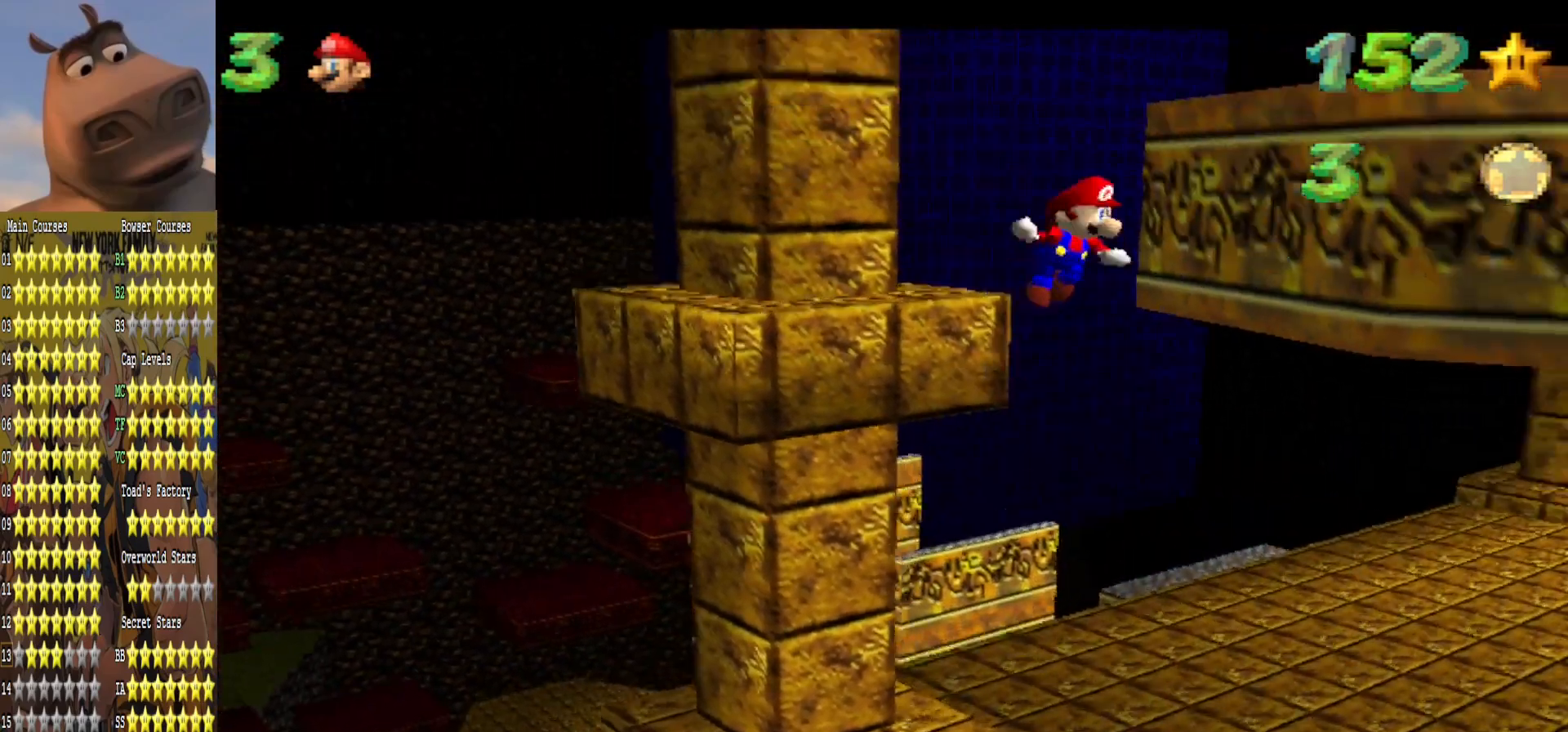
{"buttons": ["A", "R3"], "left_stick": "up-left", "right_stick": "center", "events": []}
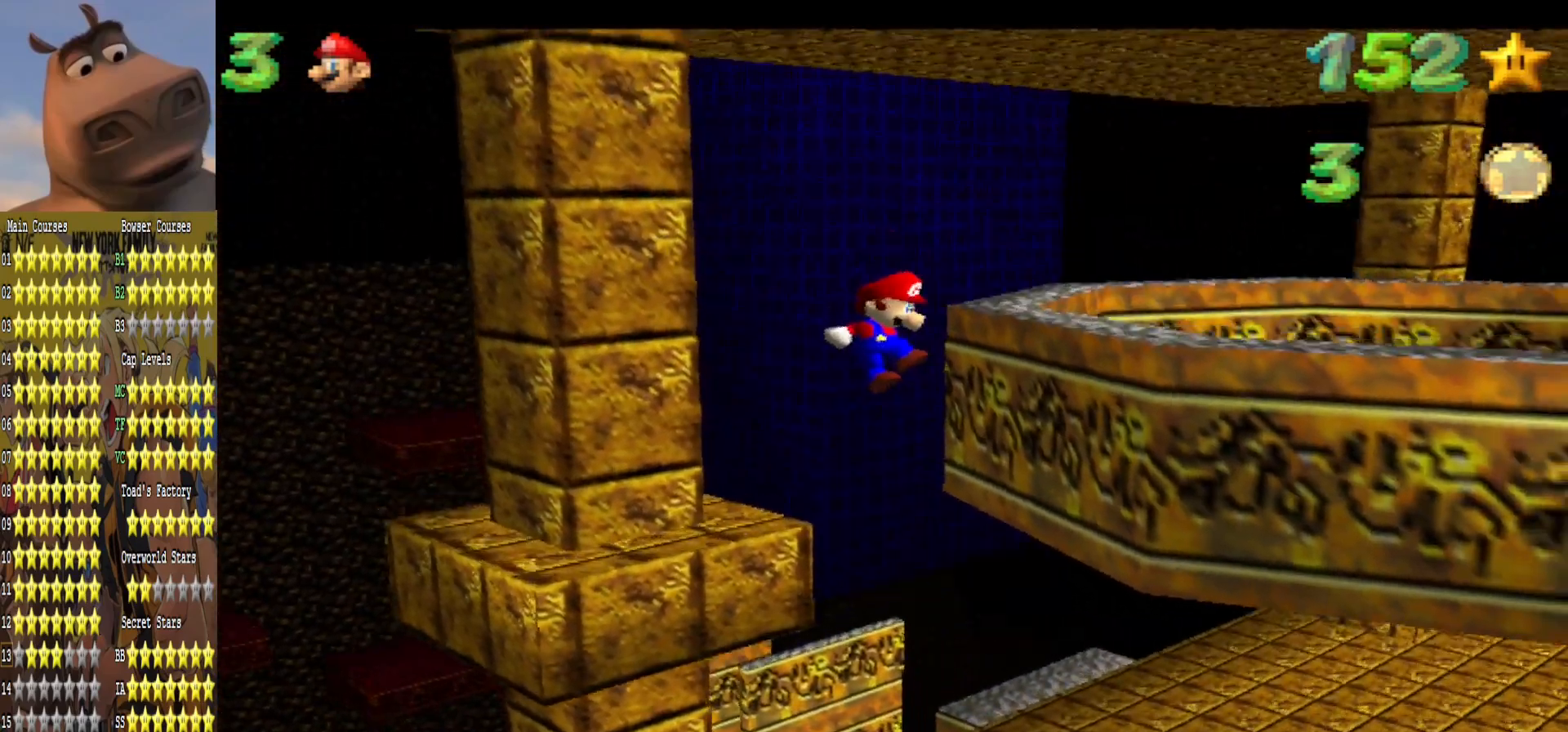
{"buttons": ["A"], "left_stick": "up-left", "right_stick": "center", "events": [[317, "A", "up"], [400, "A", "down"], [450, "R3", "up"]]}
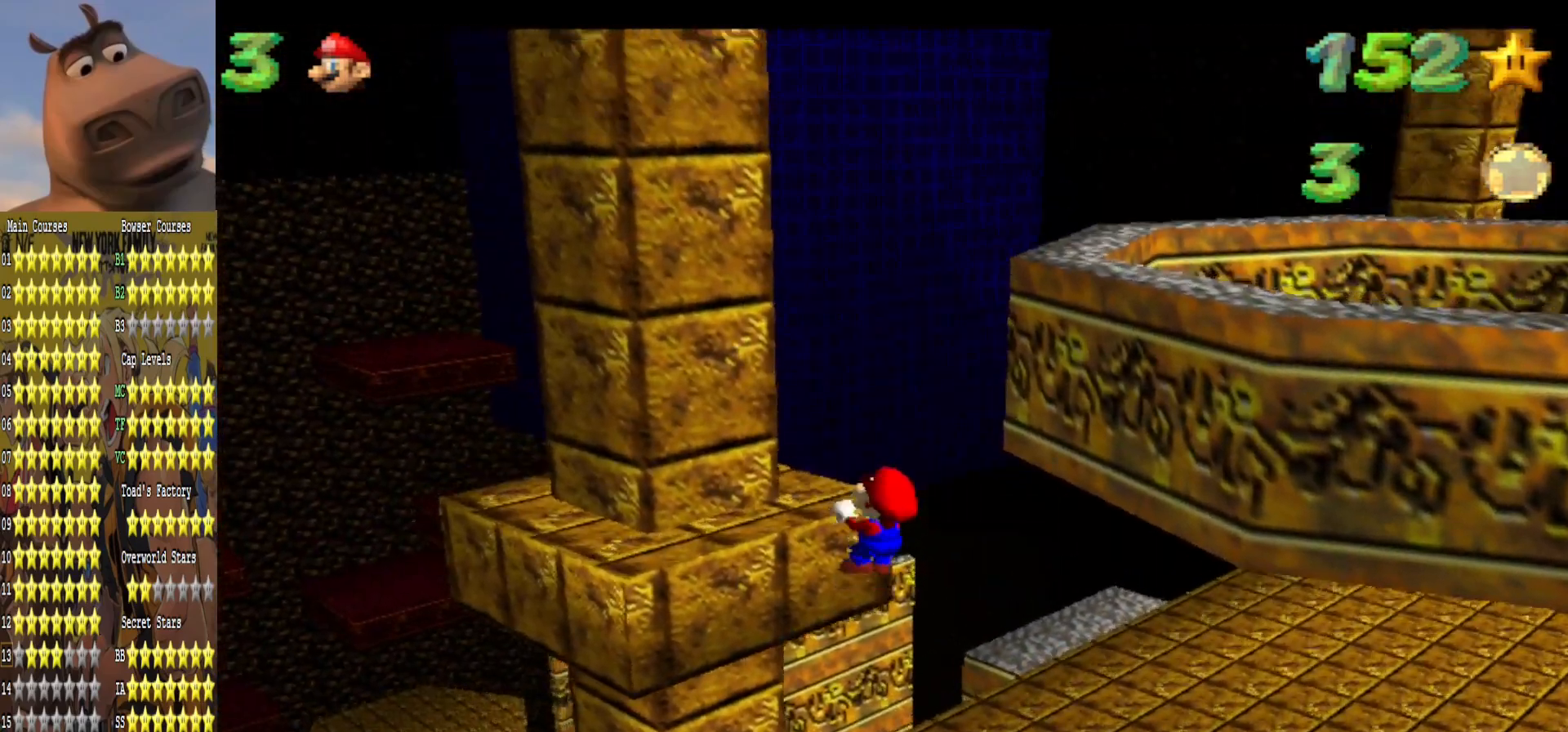
{"buttons": [], "left_stick": "center", "right_stick": "center", "events": [[67, "A", "up"], [83, "left_stick", "center"]]}
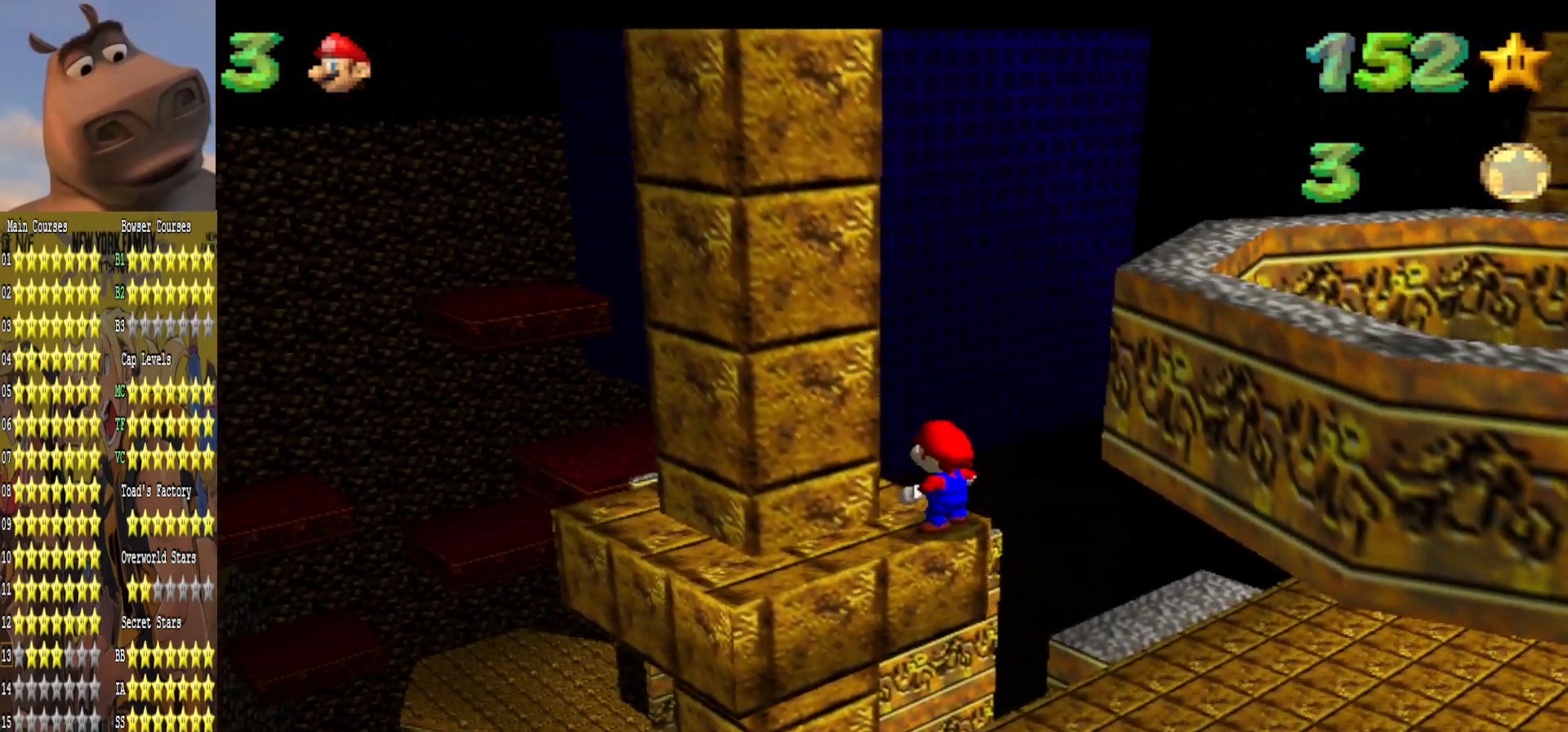
{"buttons": [], "left_stick": "center", "right_stick": "center", "events": [[133, "A", "down"], [183, "left_stick", "left"], [283, "A", "up"], [483, "left_stick", "center"]]}
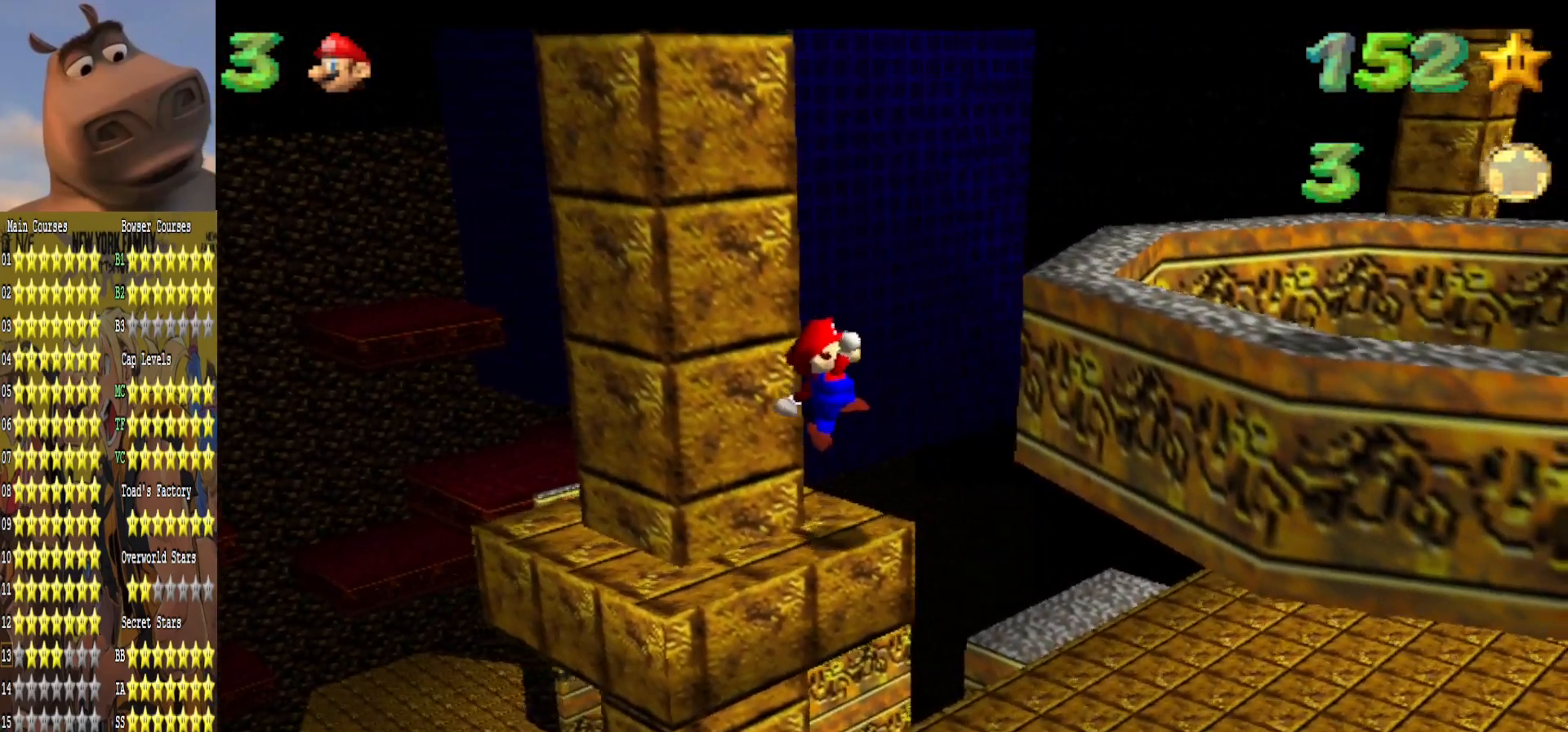
{"buttons": [], "left_stick": "center", "right_stick": "center", "events": [[17, "left_stick", "up-right"], [167, "left_stick", "center"]]}
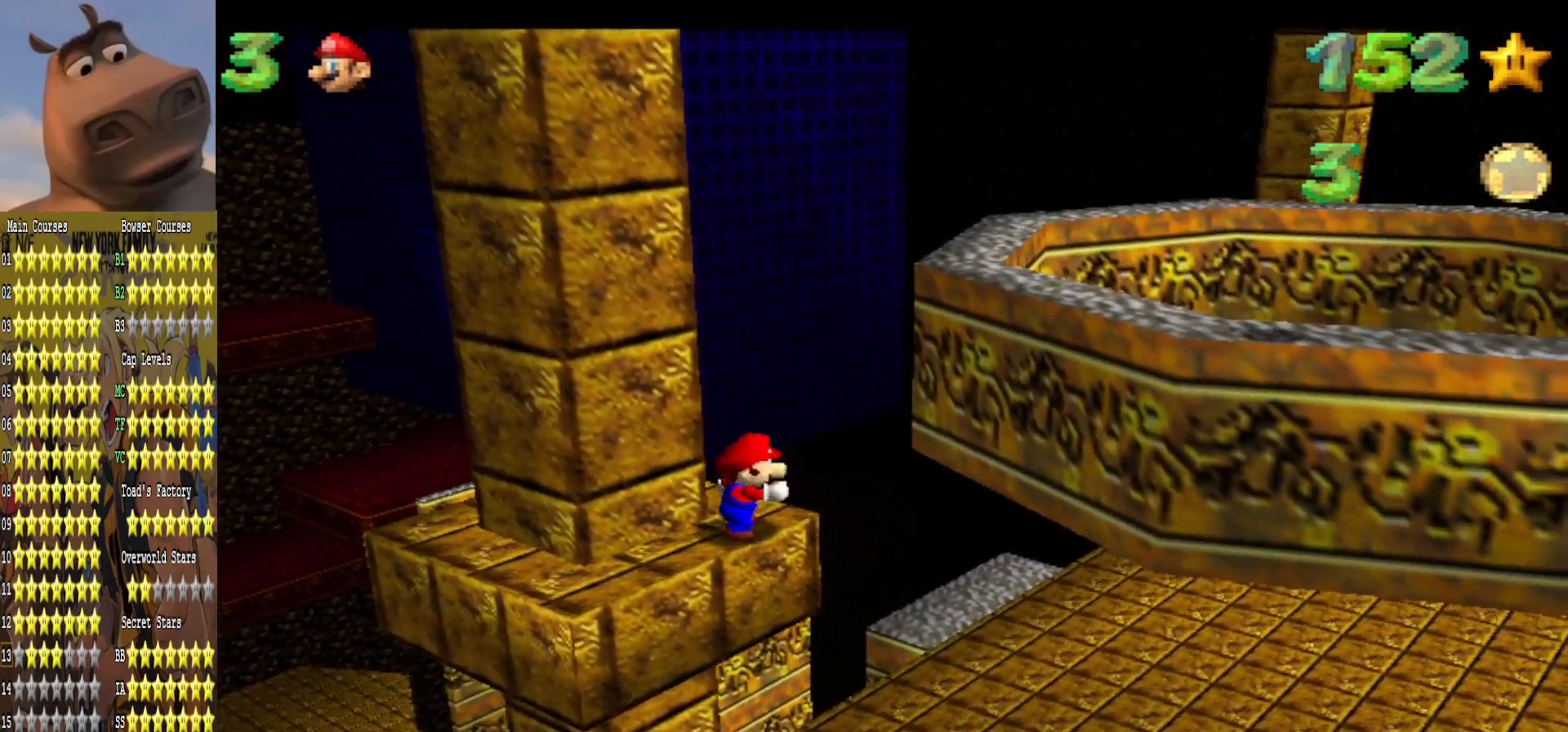
{"buttons": [], "left_stick": "up-right", "right_stick": "center", "events": [[100, "A", "down"], [167, "A", "up"], [250, "left_stick", "up-right"]]}
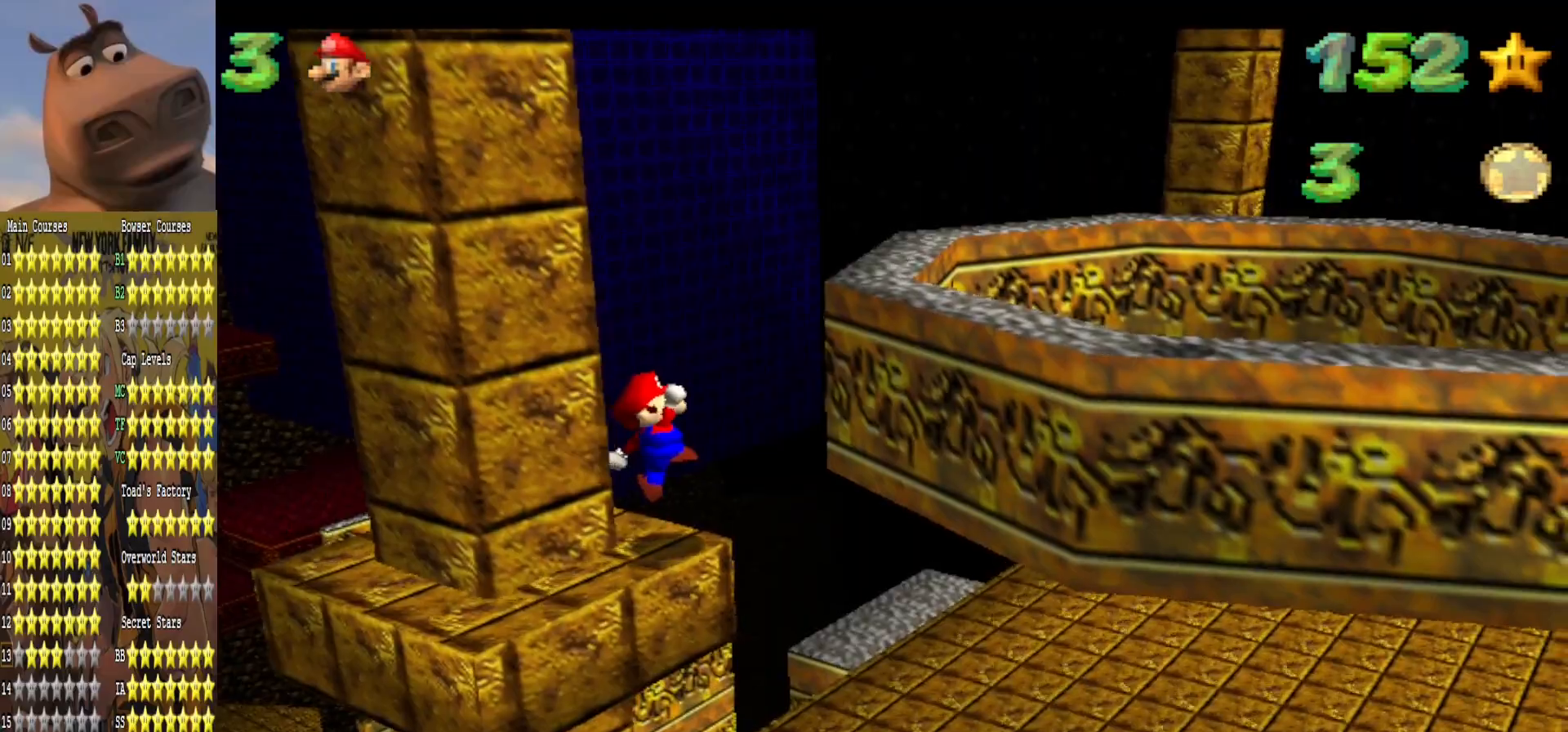
{"buttons": ["A"], "left_stick": "right", "right_stick": "center", "events": [[83, "left_stick", "down-right"], [117, "A", "down"], [233, "left_stick", "right"]]}
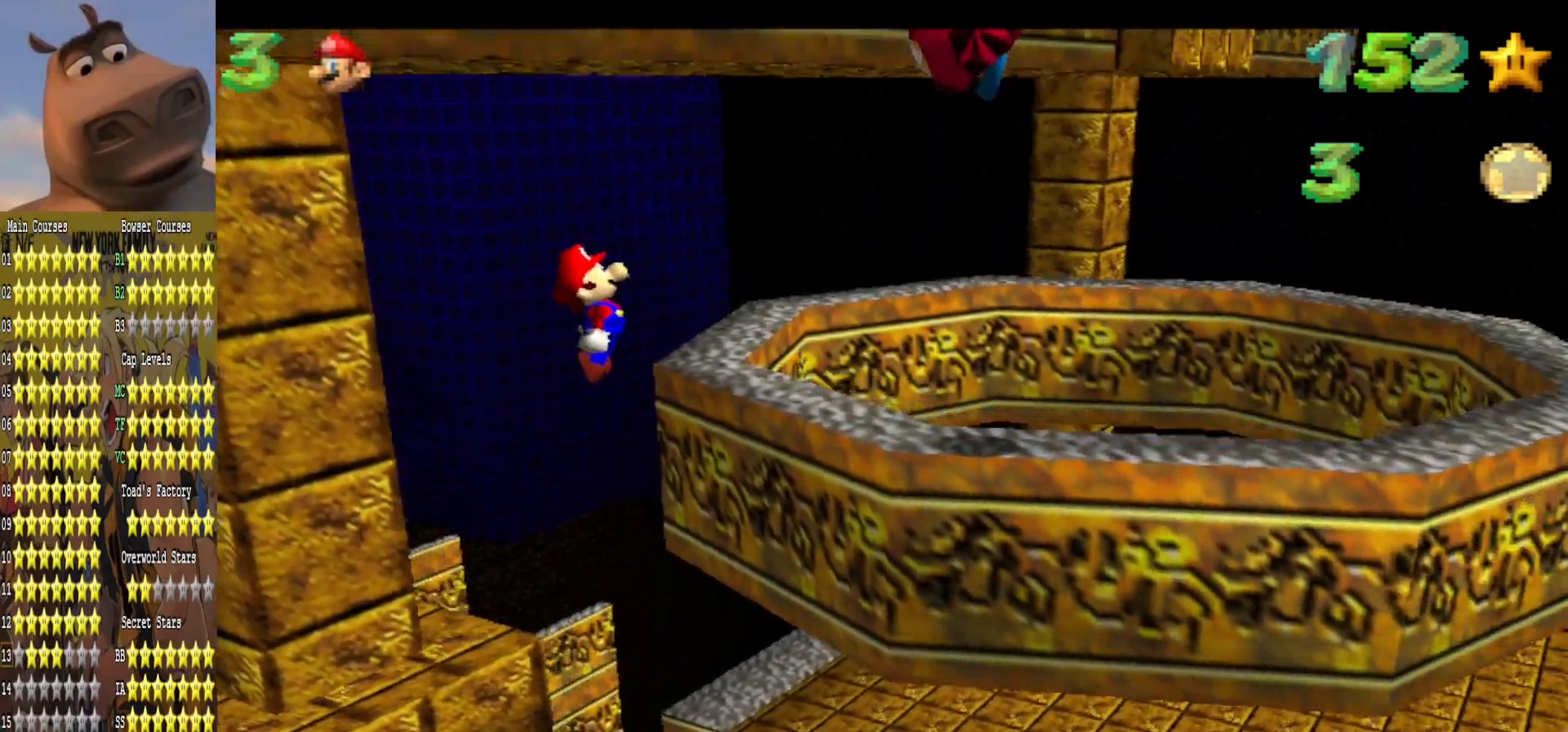
{"buttons": [], "left_stick": "down-left", "right_stick": "center", "events": [[67, "A", "up"], [100, "left_stick", "down"], [200, "B", "down"], [217, "left_stick", "down-left"], [317, "B", "up"]]}
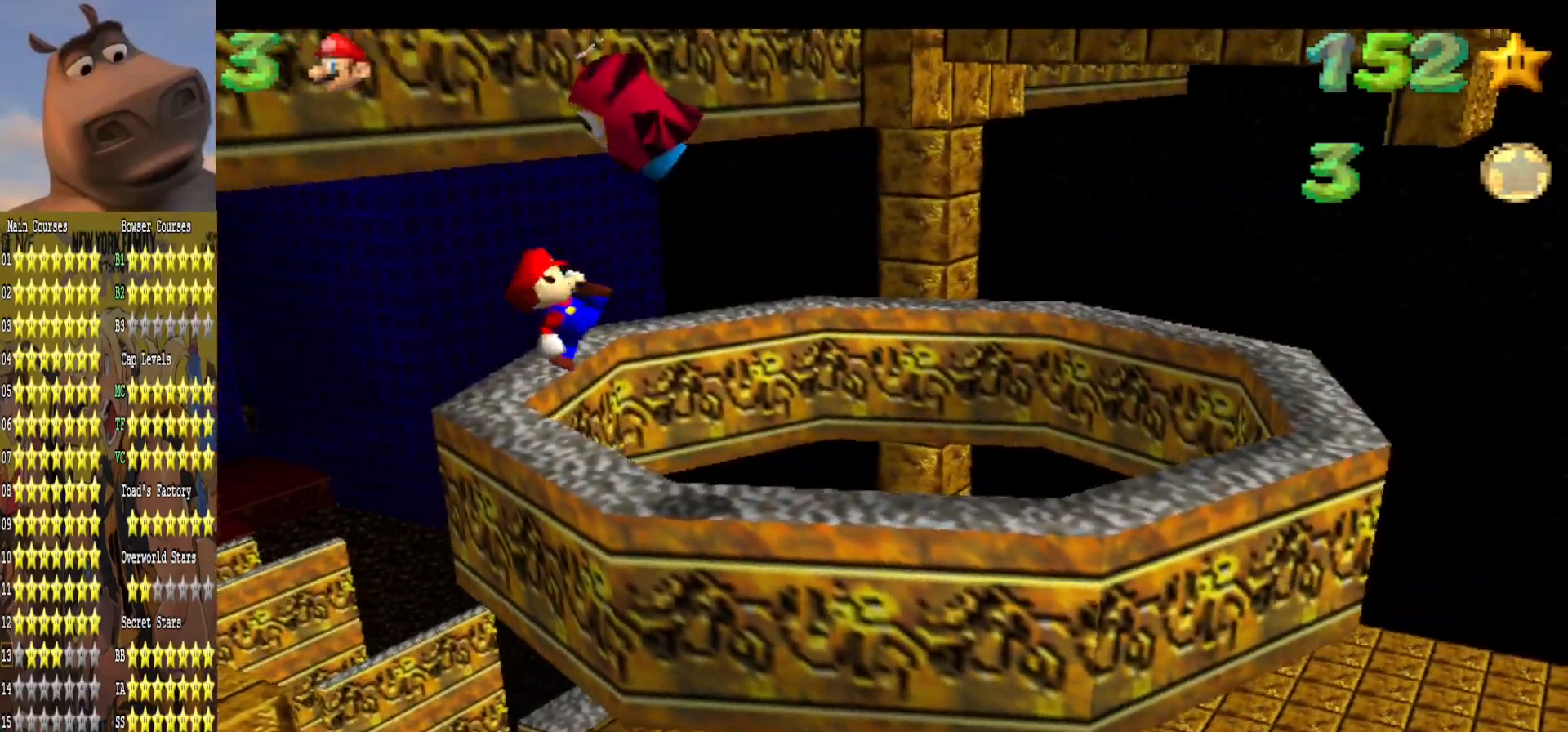
{"buttons": ["A"], "left_stick": "up-left", "right_stick": "center", "events": [[50, "left_stick", "right"], [250, "left_stick", "center"], [400, "A", "down"], [400, "left_stick", "up-left"]]}
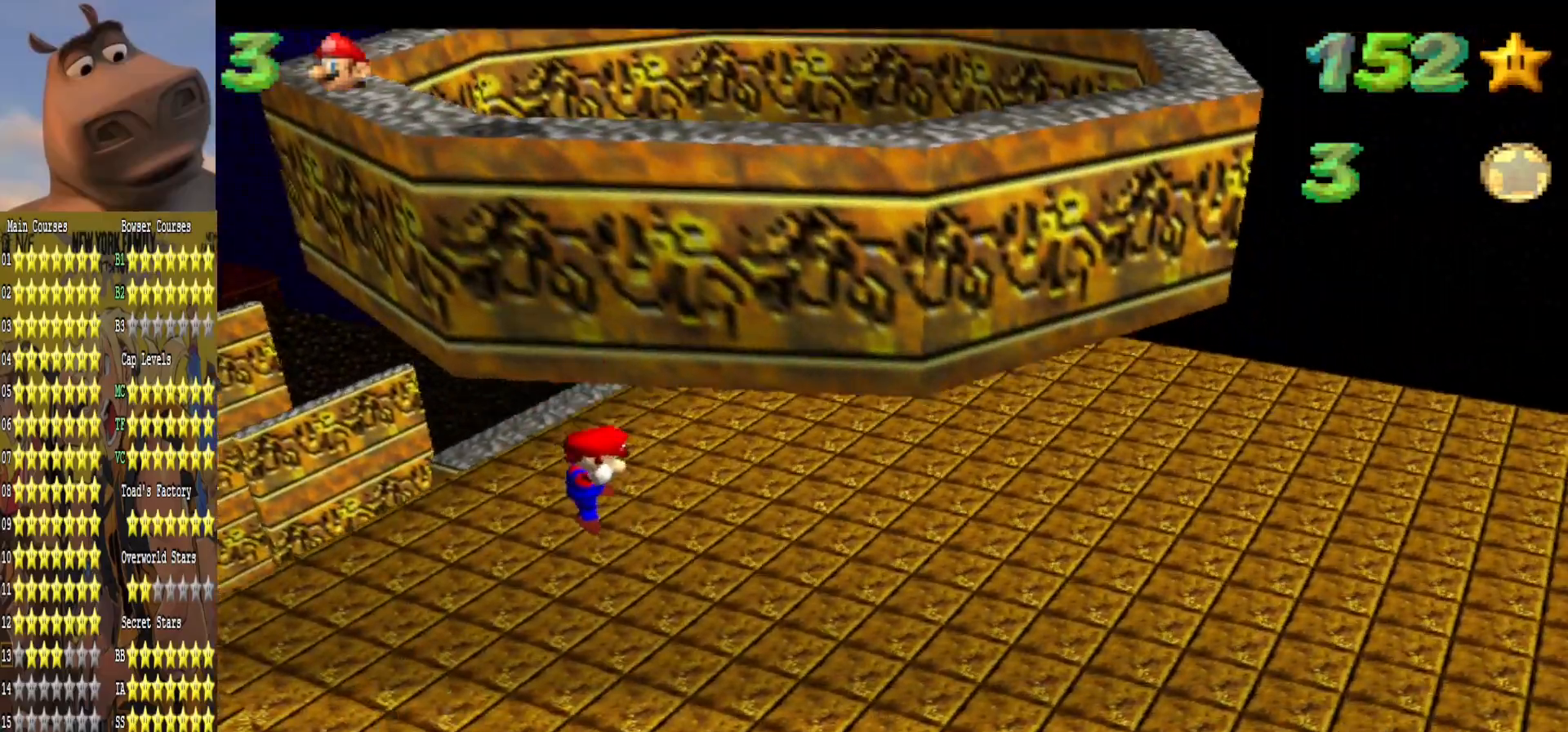
{"buttons": [], "left_stick": "right", "right_stick": "center", "events": [[33, "left_stick", "left"], [50, "A", "up"], [183, "left_stick", "down"], [250, "left_stick", "right"]]}
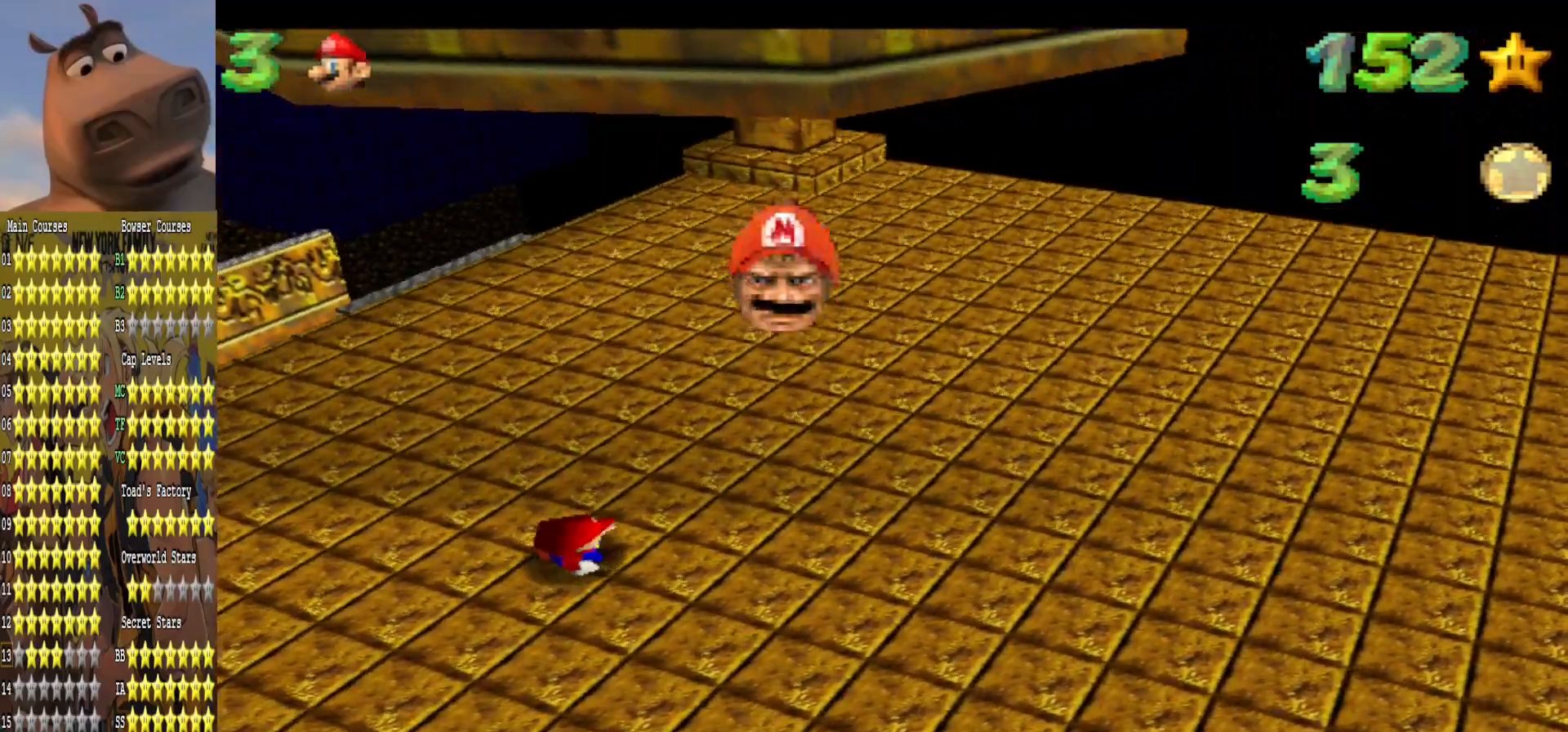
{"buttons": [], "left_stick": "up-right", "right_stick": "center", "events": [[183, "left_stick", "up-right"]]}
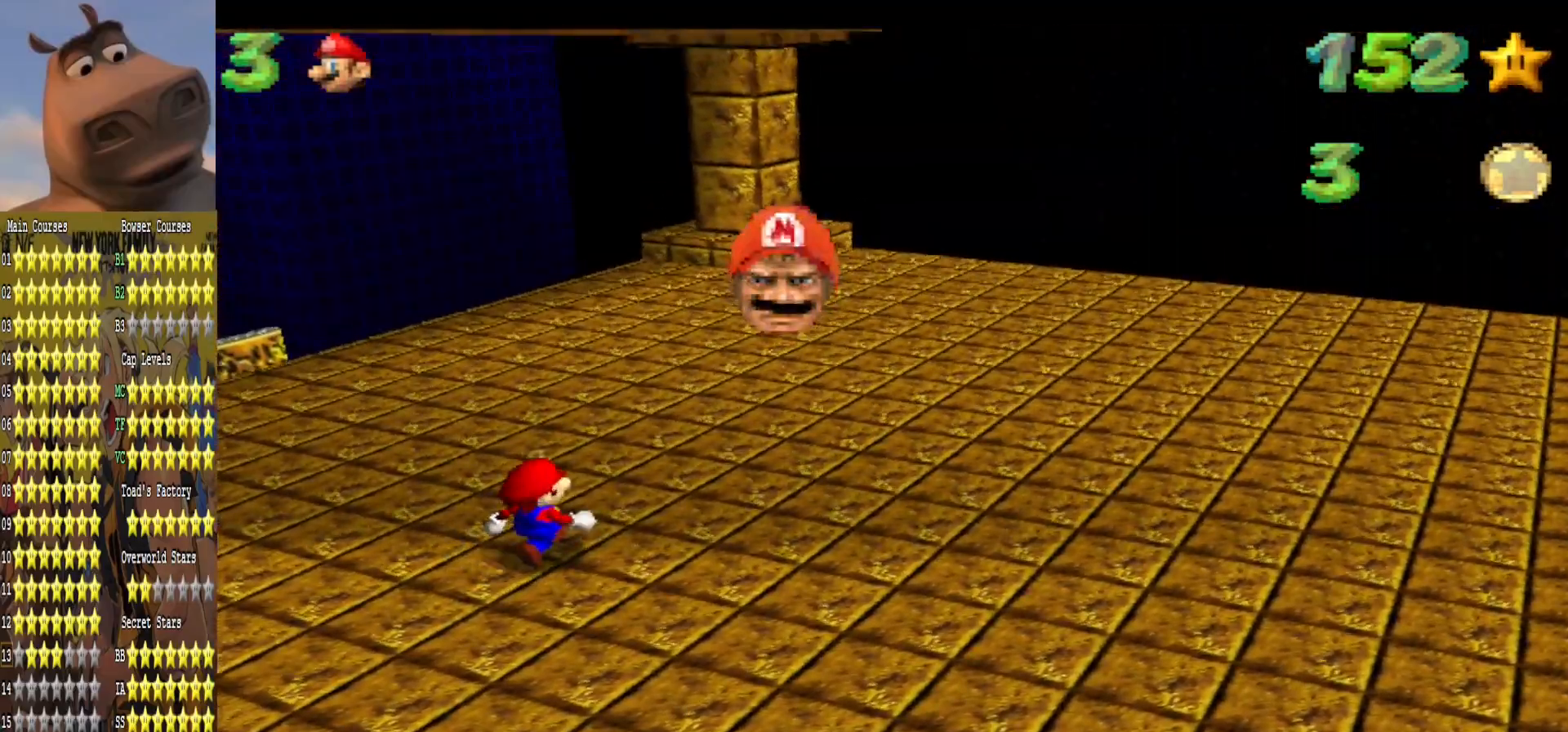
{"buttons": [], "left_stick": "up-right", "right_stick": "center", "events": [[217, "right_stick", "right"], [383, "right_stick", "center"]]}
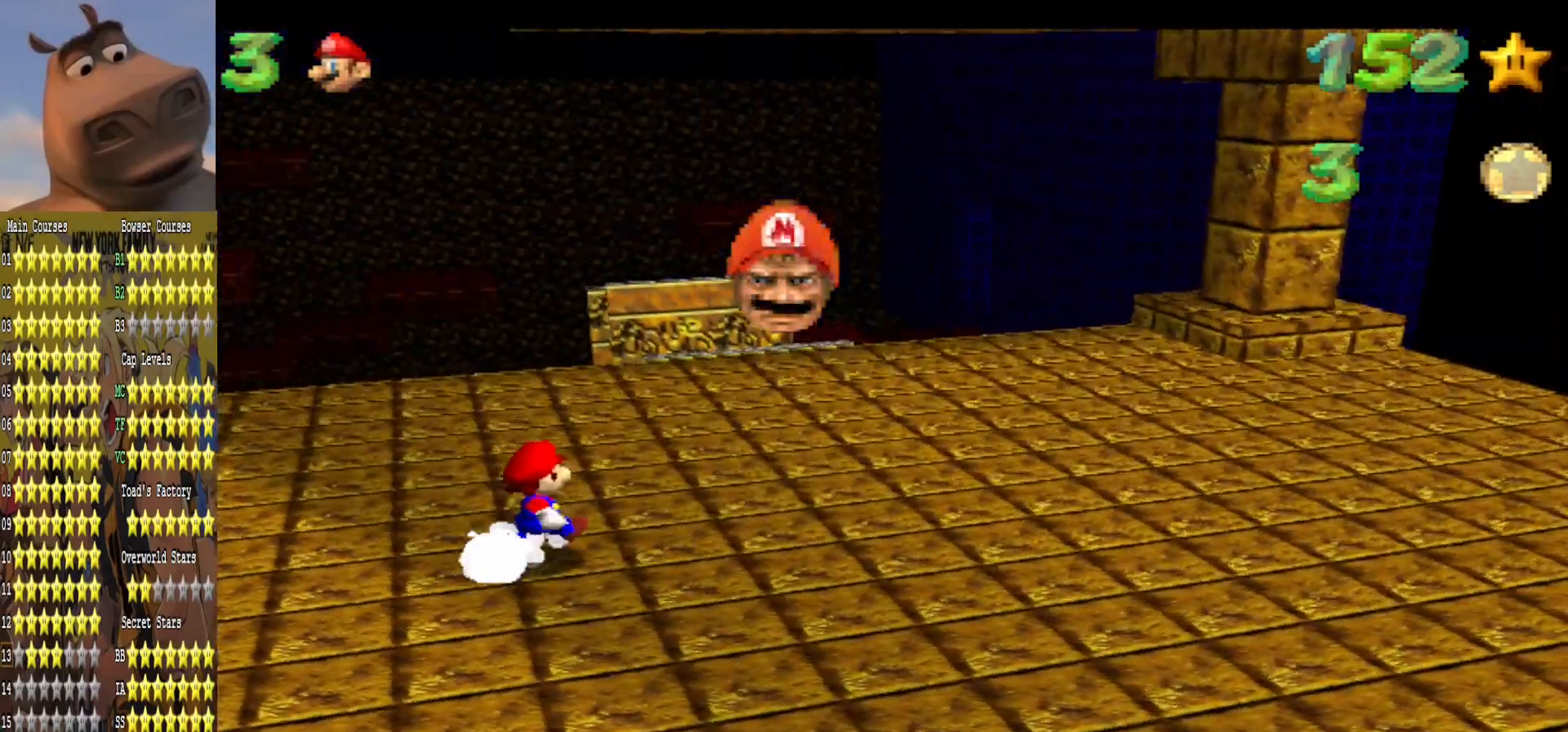
{"buttons": [], "left_stick": "right", "right_stick": "center", "events": [[67, "right_stick", "right"], [167, "left_stick", "right"], [233, "right_stick", "center"]]}
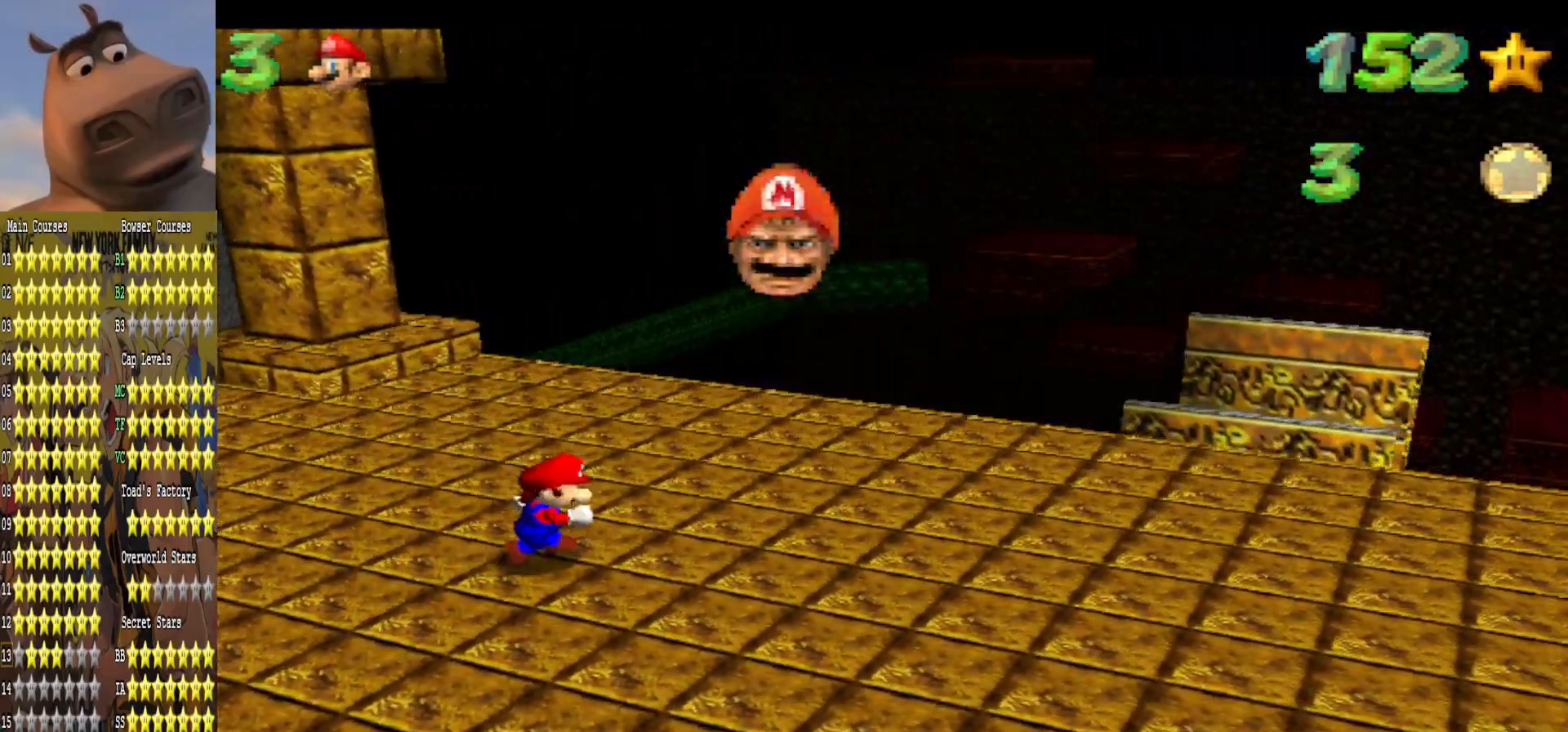
{"buttons": [], "left_stick": "down-right", "right_stick": "center", "events": [[33, "right_stick", "right"], [117, "left_stick", "down-right"], [183, "right_stick", "center"]]}
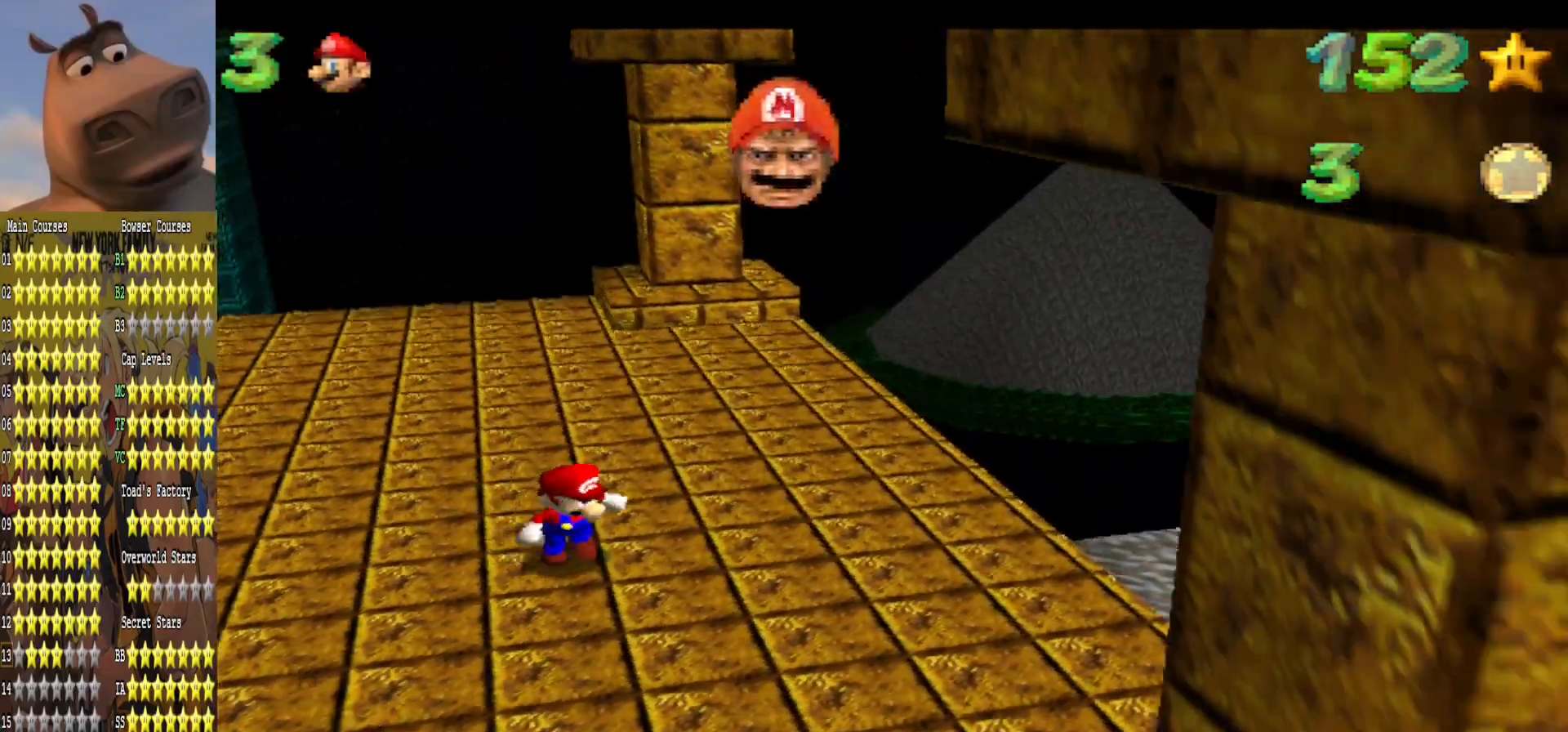
{"buttons": [], "left_stick": "down-right", "right_stick": "center", "events": [[83, "left_stick", "down"], [267, "left_stick", "center"], [417, "left_stick", "down-right"]]}
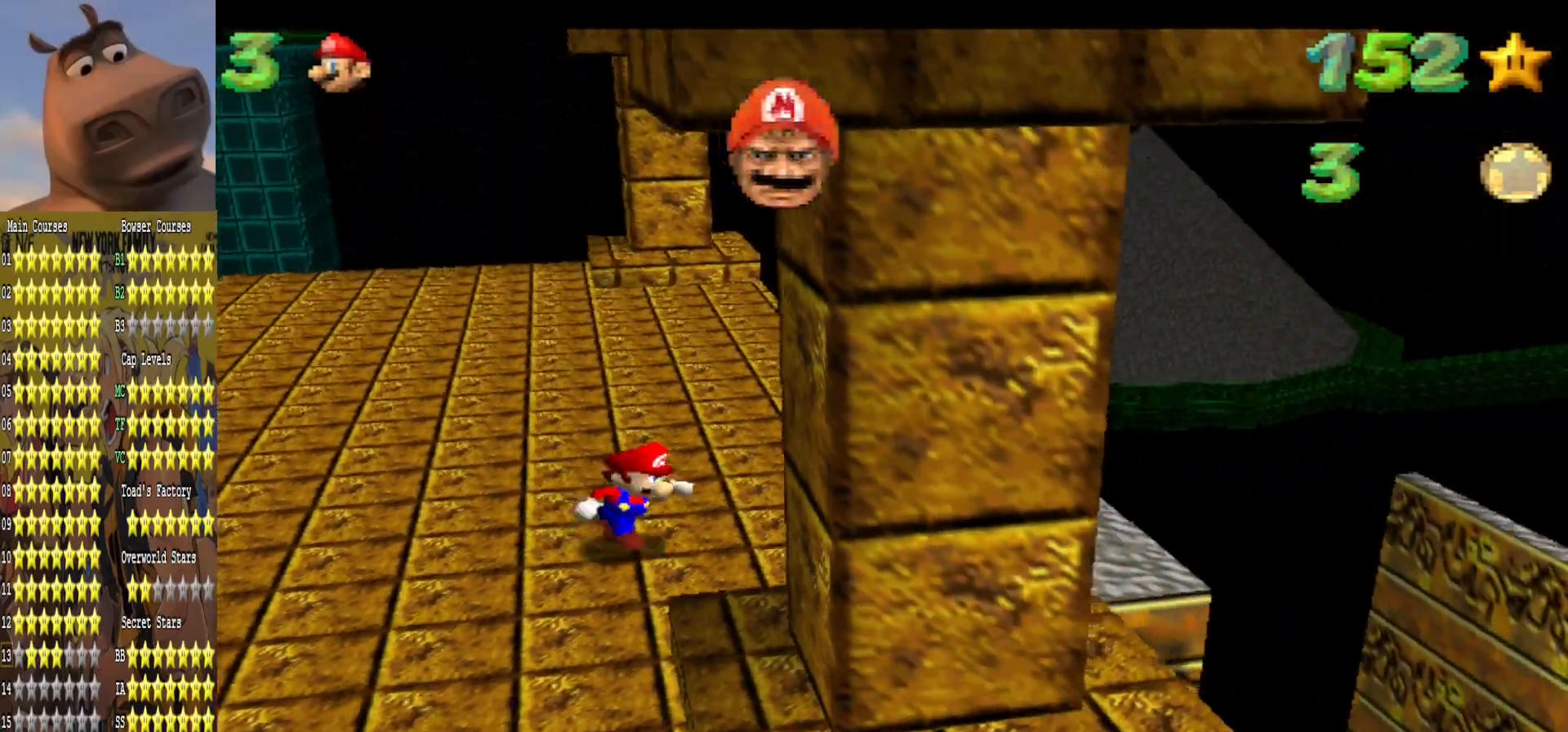
{"buttons": [], "left_stick": "up-right", "right_stick": "center", "events": [[17, "left_stick", "down"], [200, "left_stick", "down-left"], [417, "left_stick", "up-left"], [483, "left_stick", "up-right"]]}
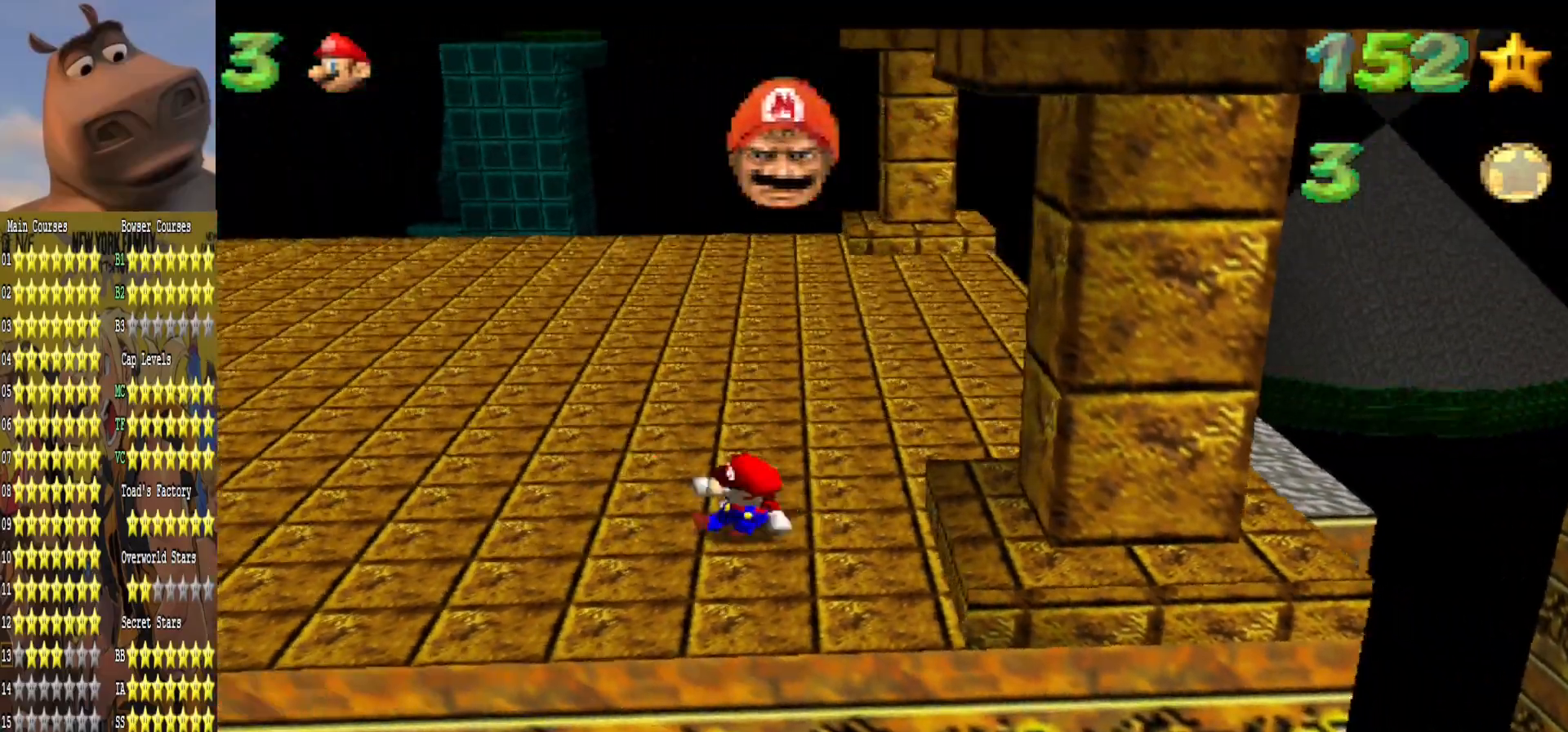
{"buttons": ["R3"], "left_stick": "right", "right_stick": "center", "events": [[33, "left_stick", "right"], [67, "A", "down"], [400, "A", "up"], [483, "R3", "down"]]}
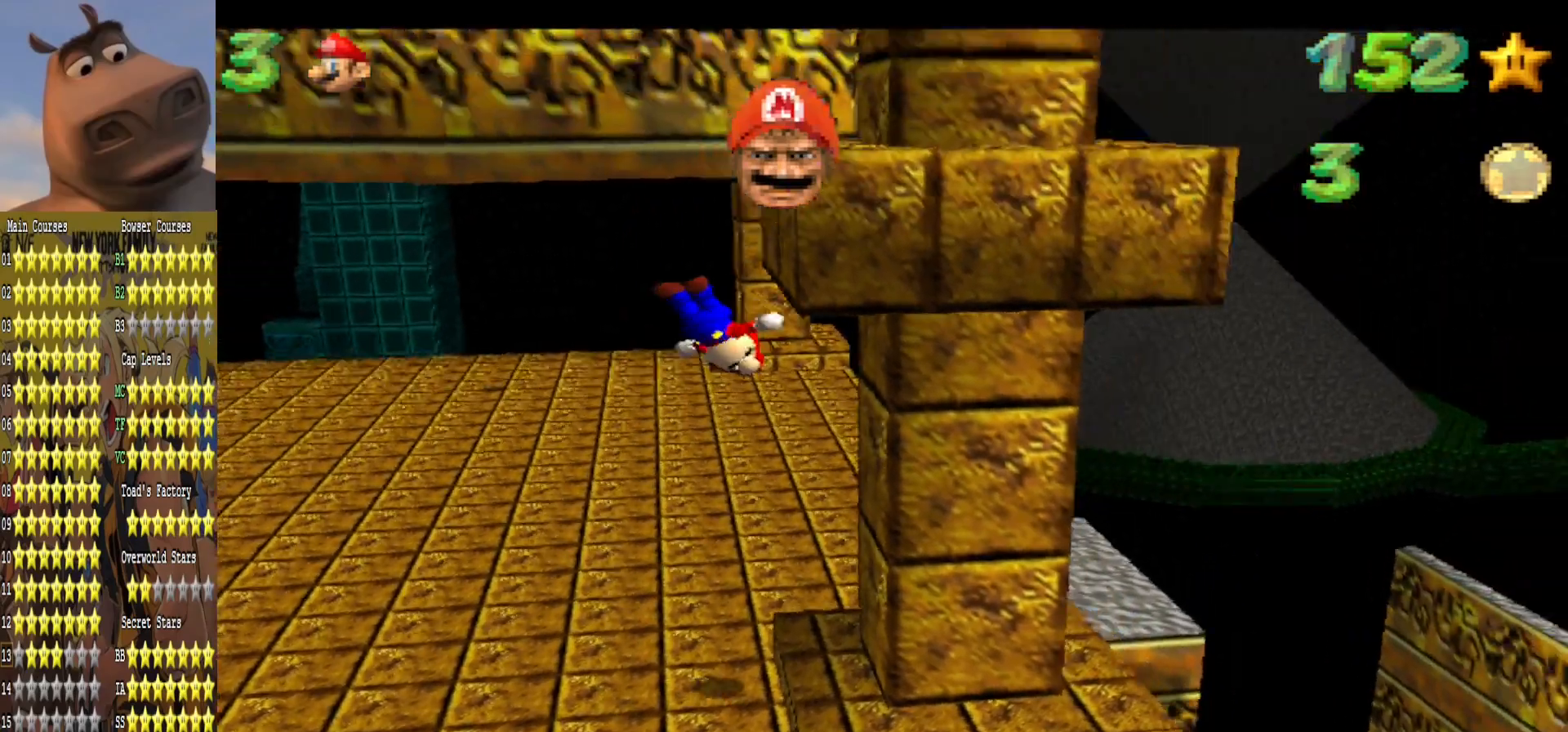
{"buttons": ["A", "R3"], "left_stick": "right", "right_stick": "center", "events": [[83, "A", "down"]]}
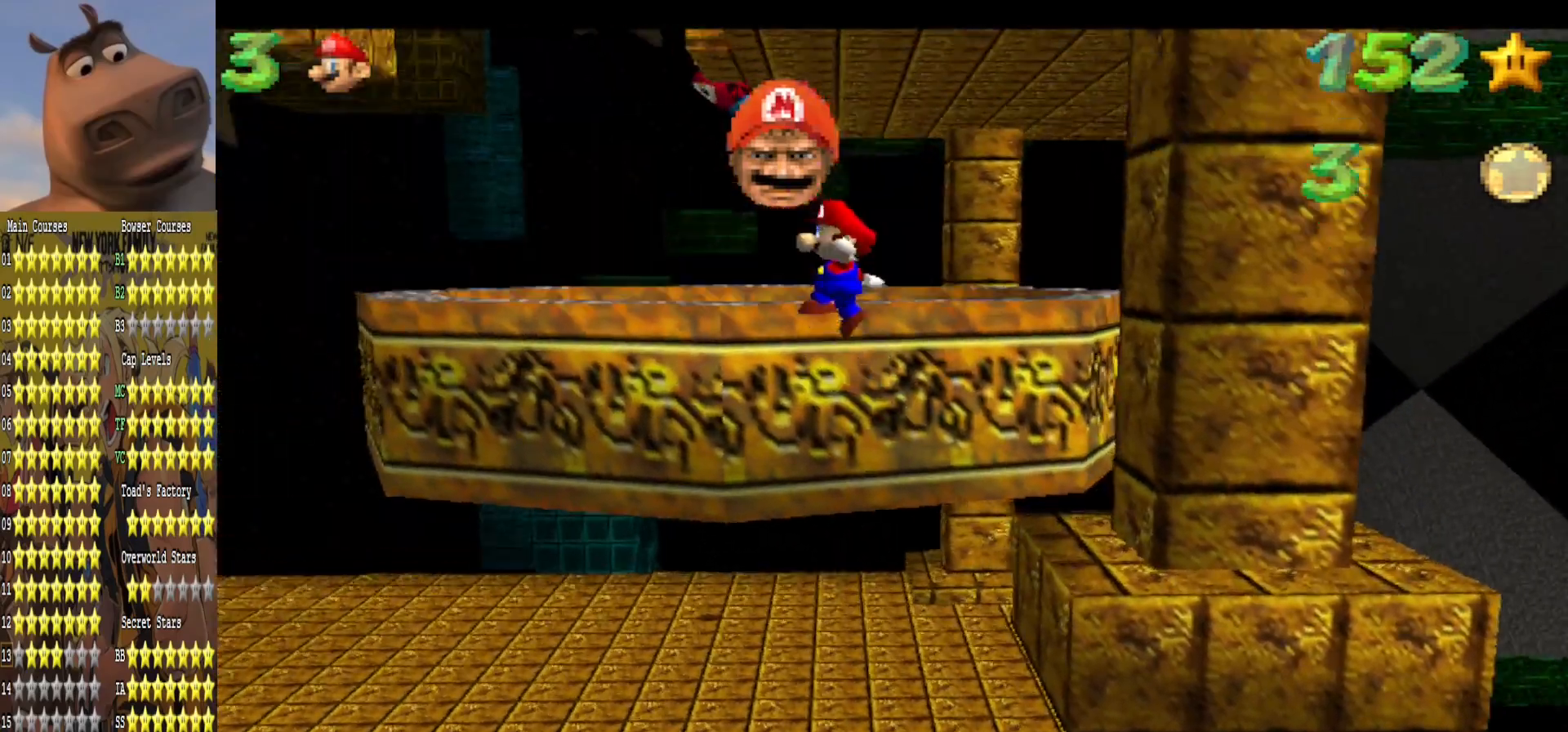
{"buttons": ["R3"], "left_stick": "right", "right_stick": "center", "events": [[500, "A", "up"]]}
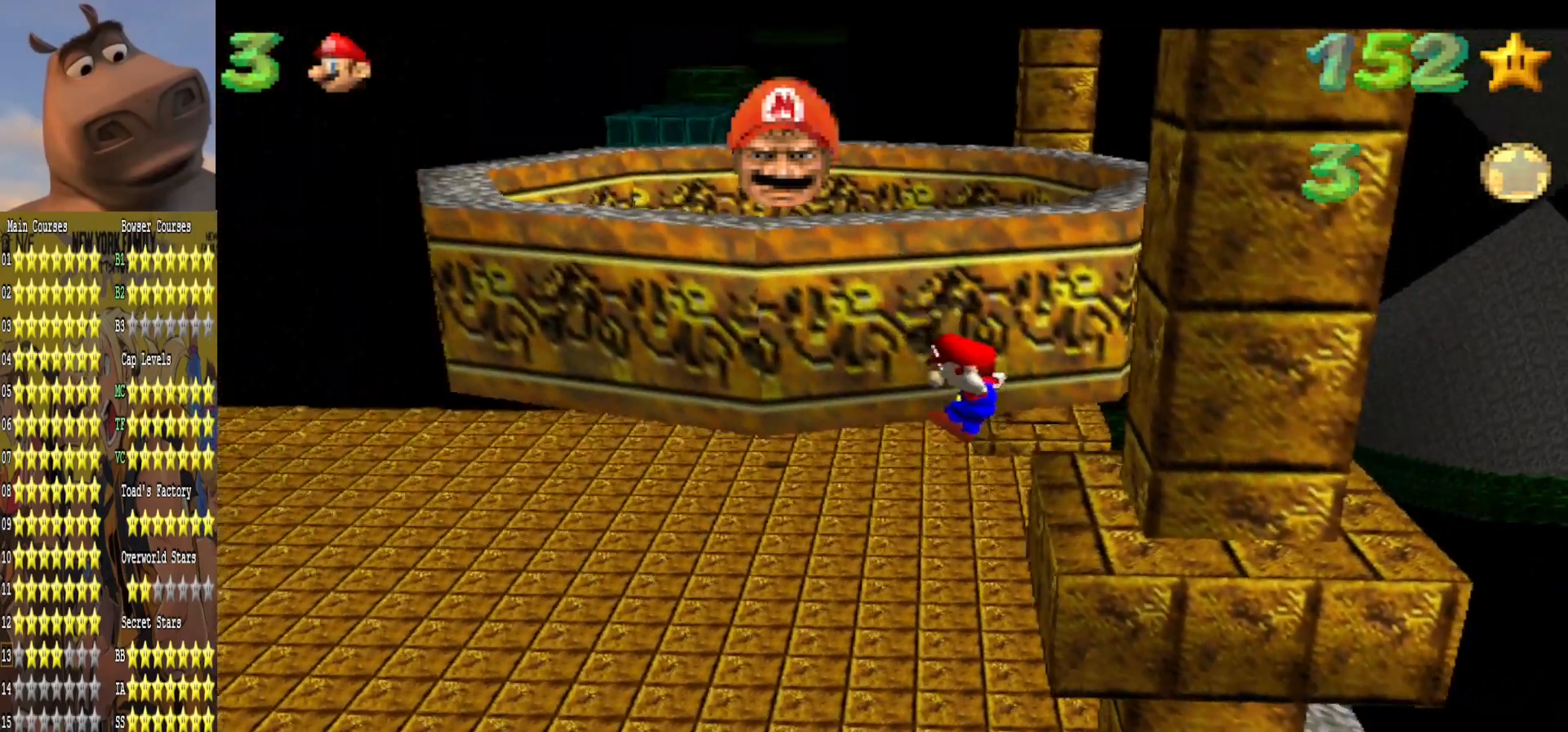
{"buttons": [], "left_stick": "center", "right_stick": "center", "events": [[167, "A", "down"], [200, "R3", "up"], [300, "left_stick", "center"], [350, "A", "up"]]}
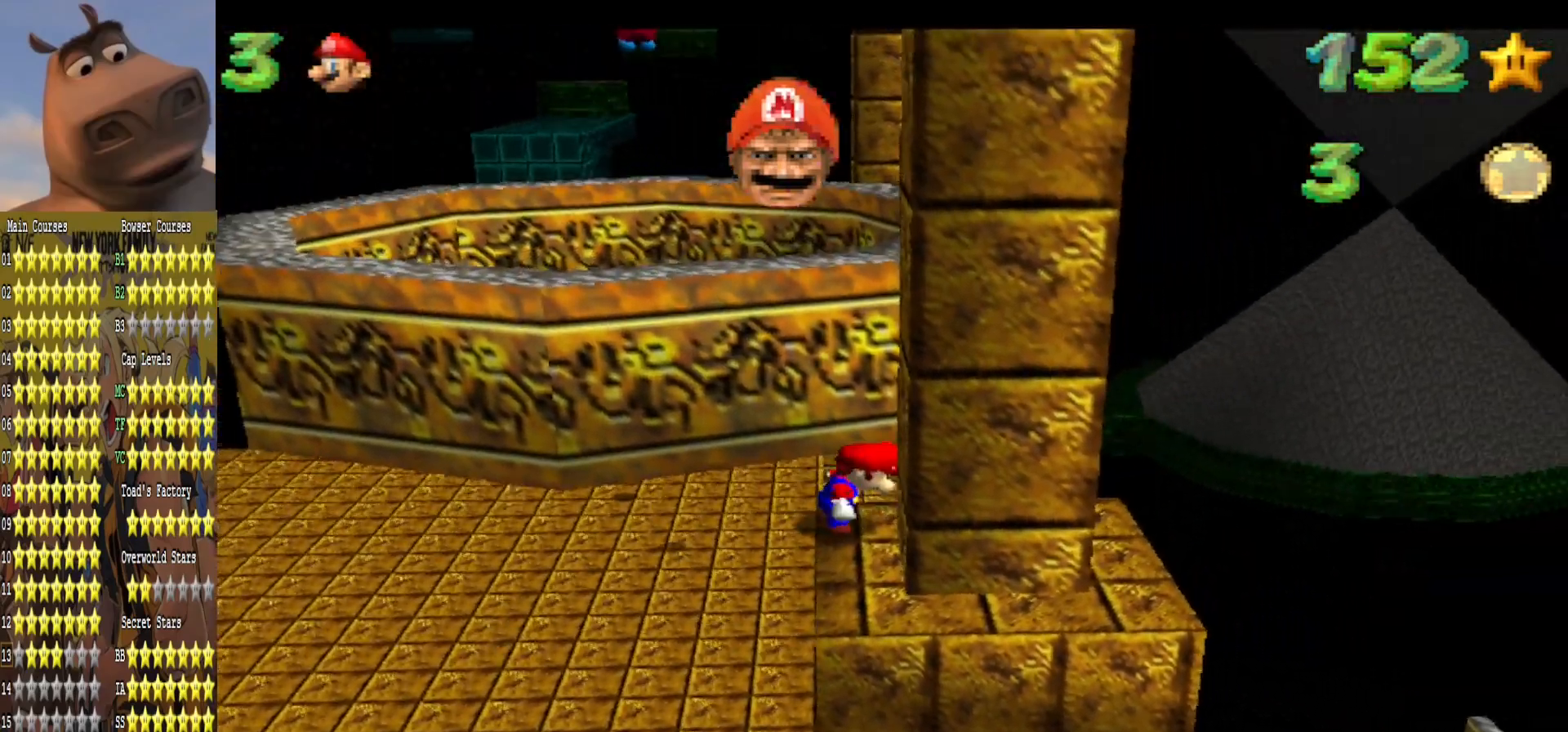
{"buttons": [], "left_stick": "center", "right_stick": "center", "events": []}
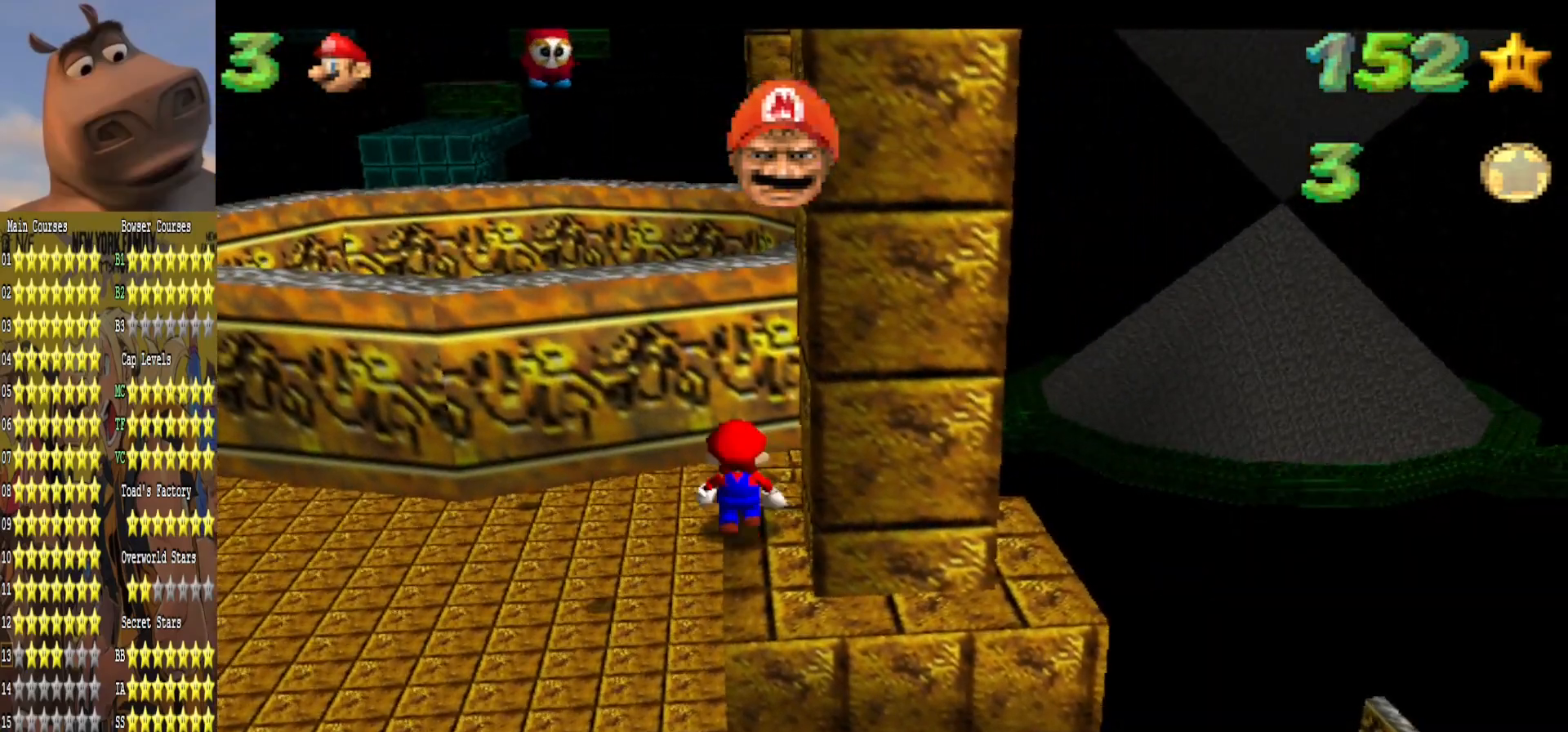
{"buttons": [], "left_stick": "center", "right_stick": "center", "events": [[17, "A", "down"], [100, "left_stick", "down"], [133, "A", "up"], [233, "left_stick", "down-right"], [400, "left_stick", "center"]]}
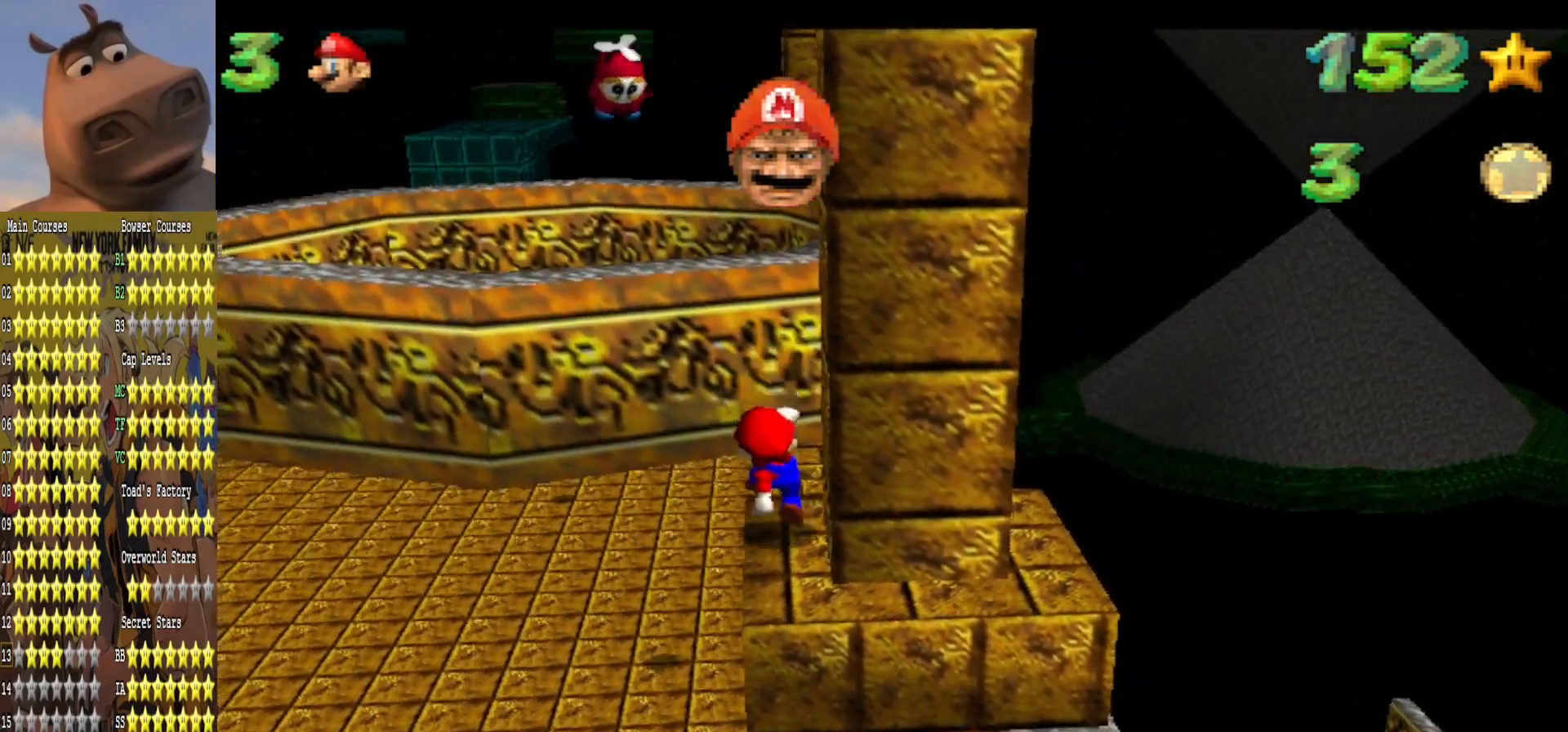
{"buttons": [], "left_stick": "up", "right_stick": "center", "events": [[417, "left_stick", "up"]]}